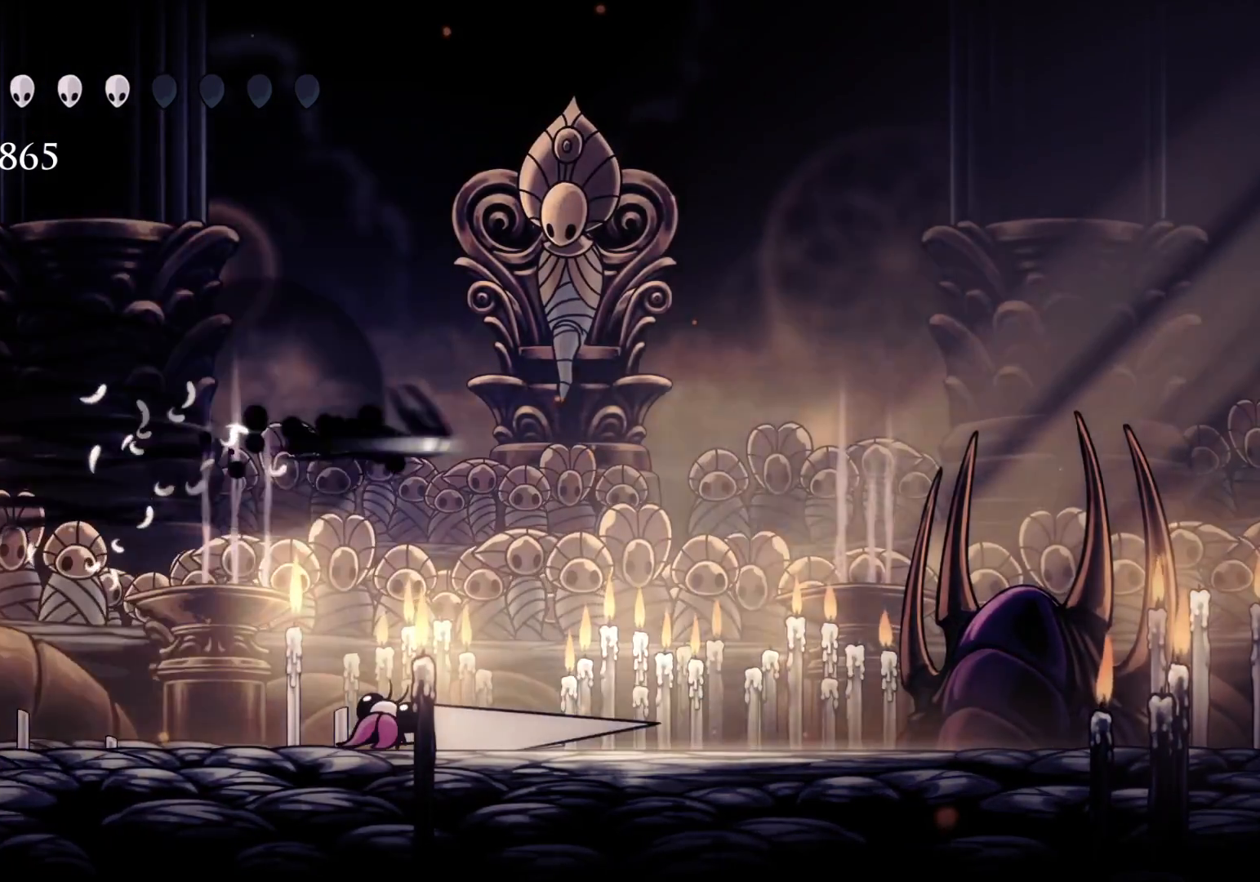
Gameplay with keyboard and mouse; each line is a JSON object with the keys and mouse buttons held at the frame after it. "events" lists presses ("down") and releases ("up") of "1", "2", "3", "4", "5", "a", "alt", "c", "ctrl", "d", "e", "f", "q", "r", "s", "shift", "space", "tab", "v", "w", "x", "z", "mouse_left", "mouse_middle", "mouse_right", "mouse_wheel_up" and "mouse_wheel_down" between this image and that frame as [ms after this image, input, new state], when the widget could be followed in between. "mouse_left", "mouse_middle", "mouse_right", "mouse_wheel_up", "mouse_wheel_down" = the "left", "middle", "right", "wheel_up", "wheel_down" buttons of the "mouse" list. No other keys are recorded. Mouse movement is not recorded.
{"keys": ["s"], "mouse": [], "events": [[83, "f", "up"], [83, "shift", "up"], [183, "s", "down"], [300, "s", "up"], [400, "s", "down"]]}
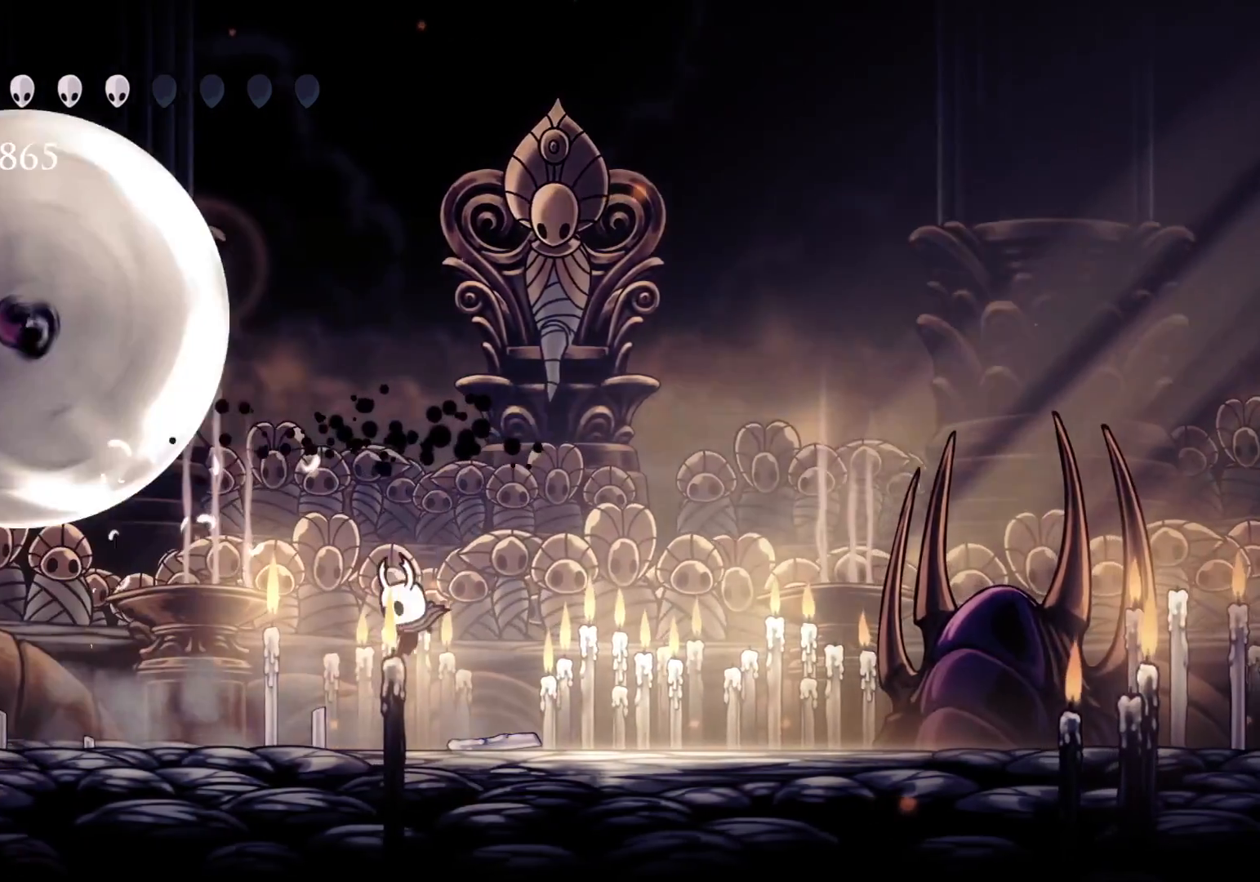
{"keys": ["s"], "mouse": [], "events": []}
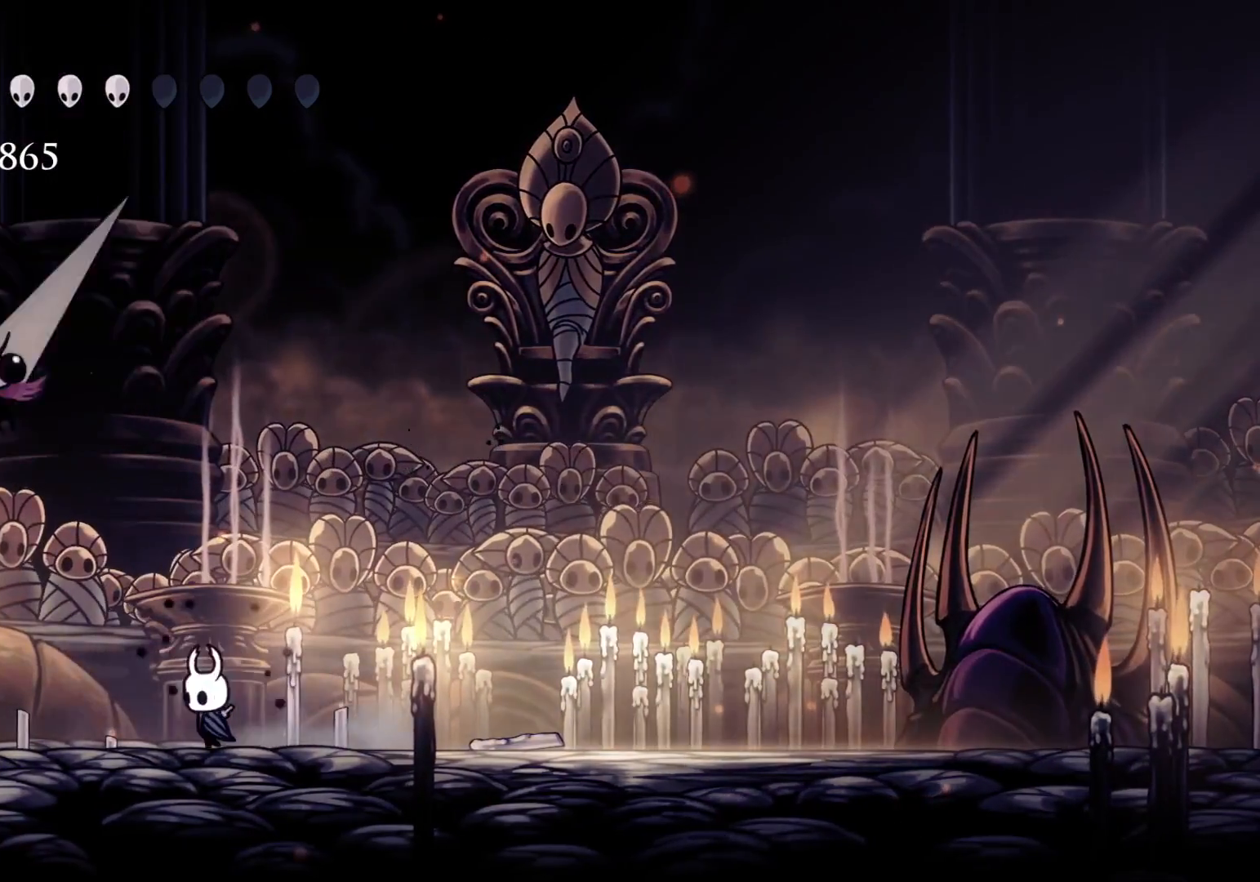
{"keys": ["s"], "mouse": [], "events": [[150, "mouse_left", "down"], [283, "mouse_left", "up"]]}
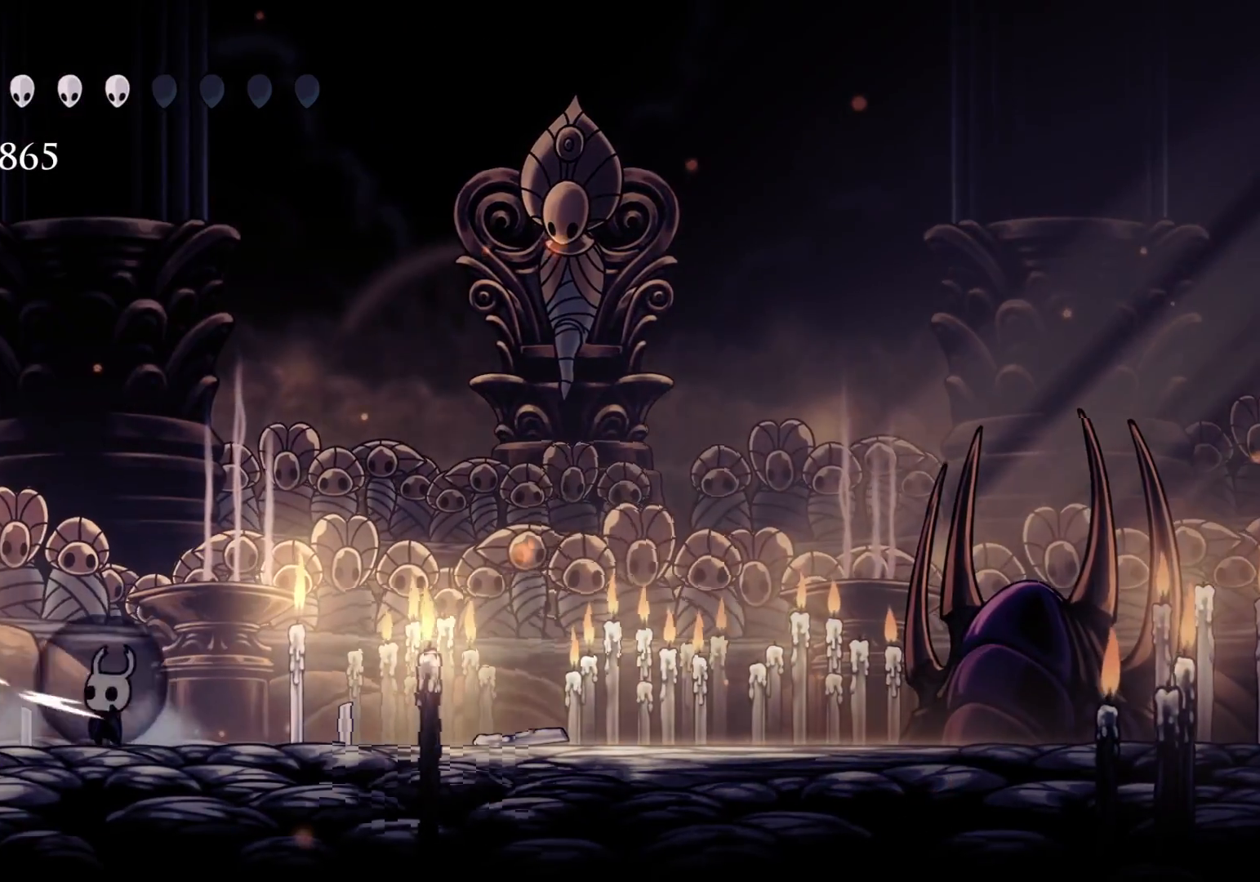
{"keys": ["f", "space"], "mouse": [], "events": [[16, "mouse_left", "down"], [166, "f", "down"], [166, "s", "up"], [216, "mouse_left", "up"], [500, "space", "down"]]}
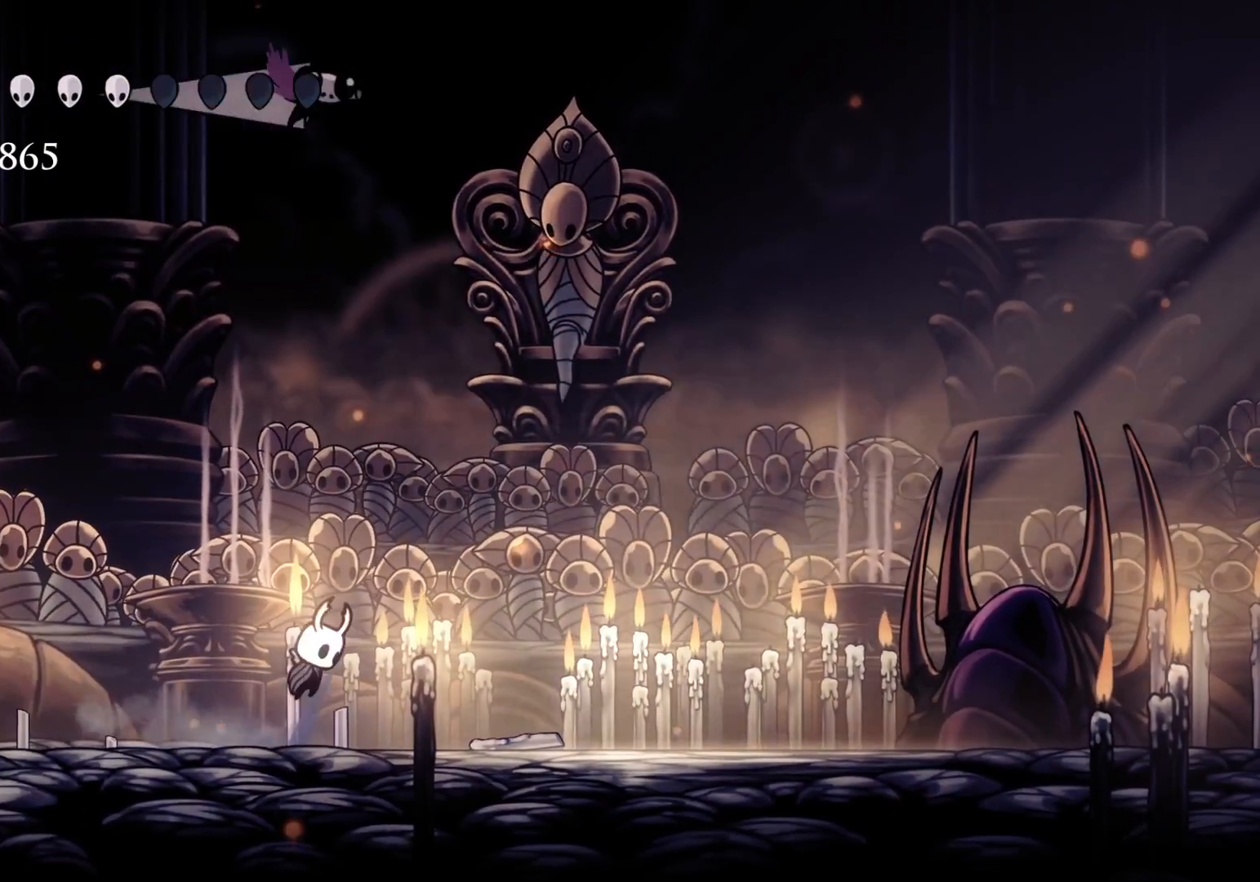
{"keys": ["f"], "mouse": [], "events": [[366, "space", "up"]]}
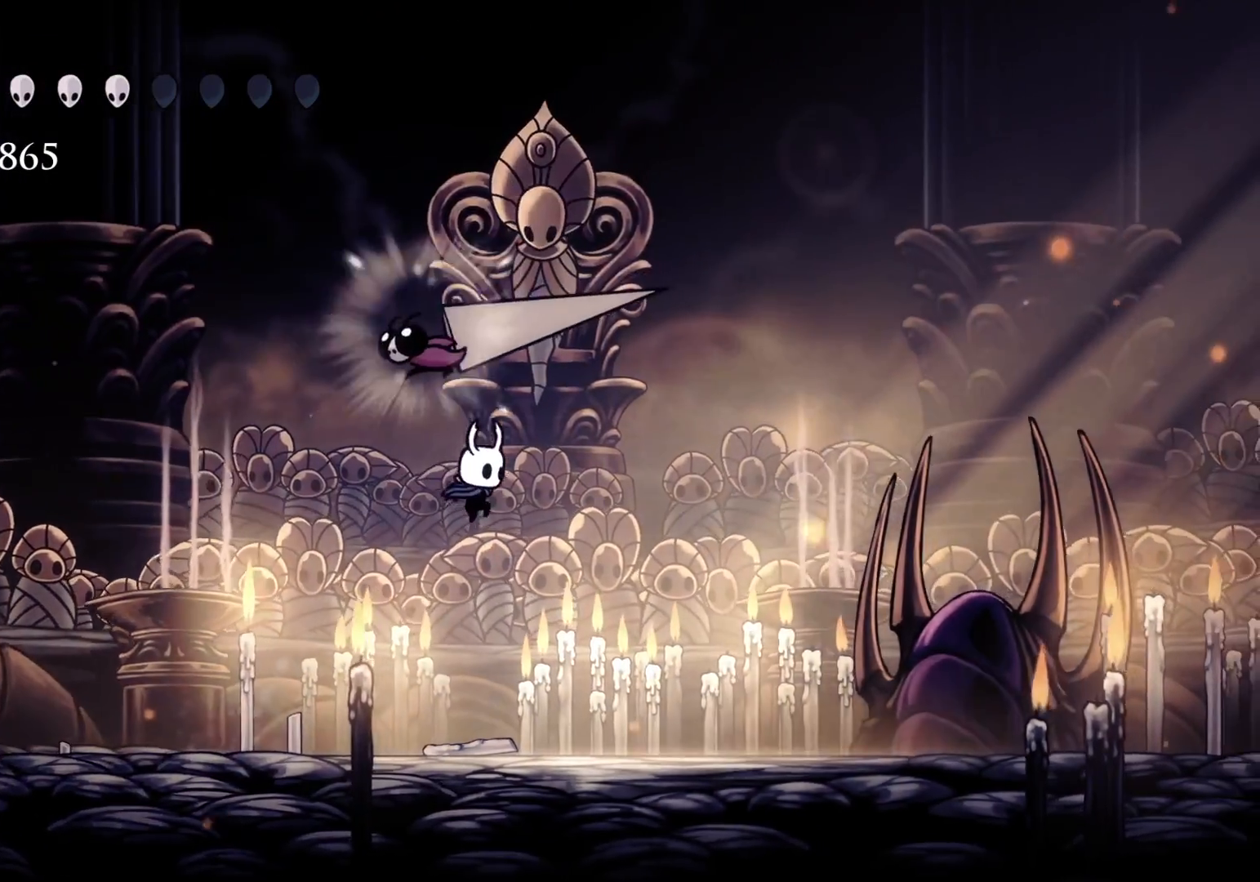
{"keys": ["f"], "mouse": [], "events": []}
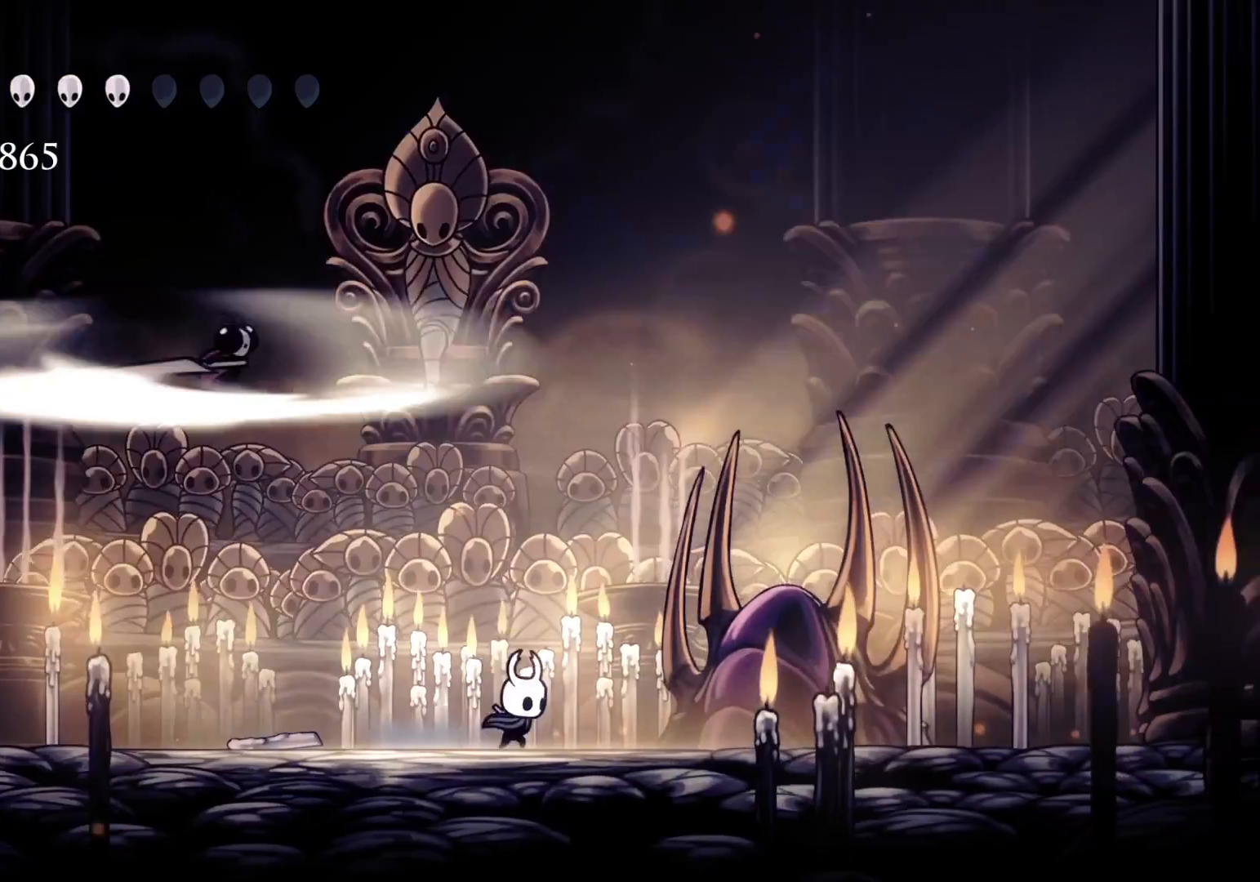
{"keys": ["f", "space"], "mouse": [], "events": [[300, "space", "down"]]}
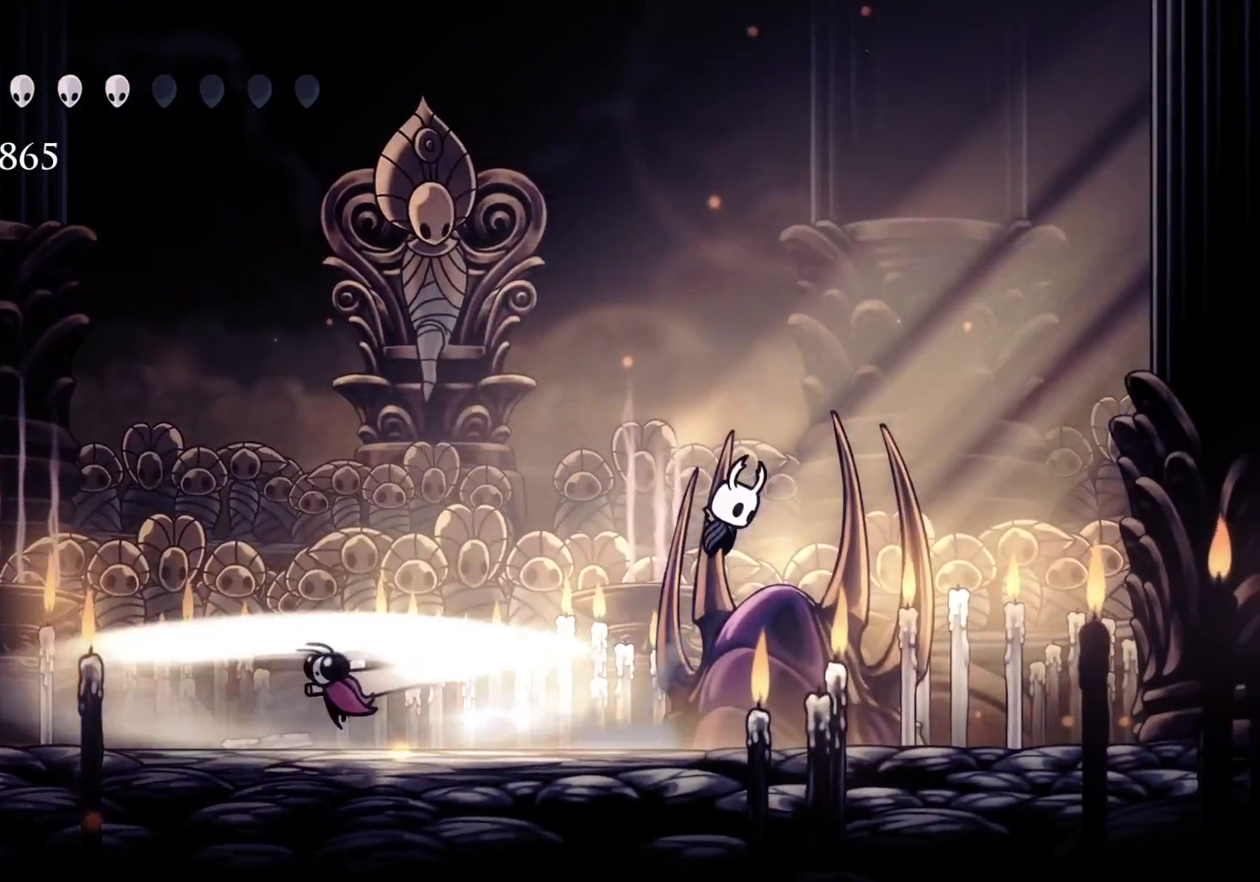
{"keys": ["d", "s"], "mouse": [], "events": [[33, "space", "up"], [133, "space", "down"], [316, "d", "down"], [350, "s", "down"], [416, "f", "up"], [500, "space", "up"]]}
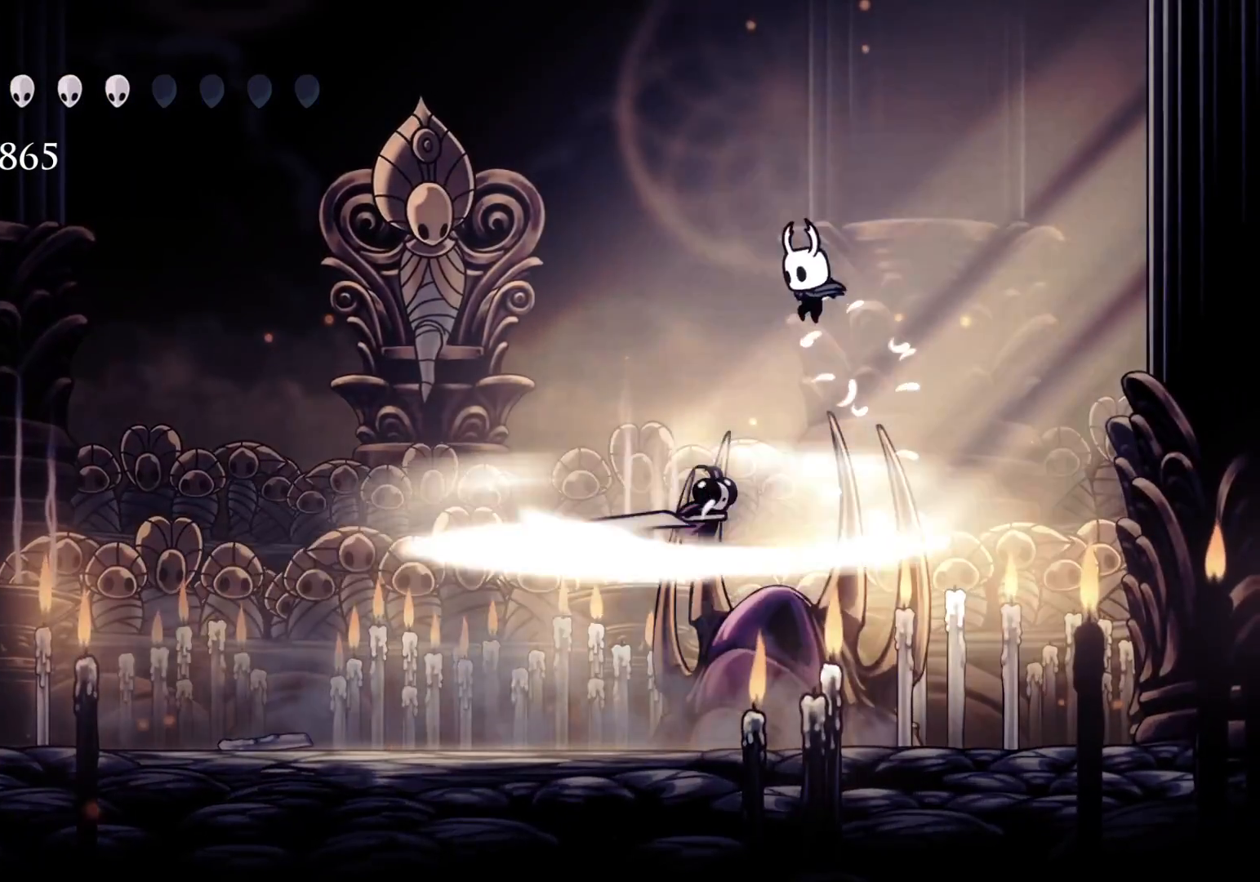
{"keys": ["d", "s"], "mouse": [], "events": [[133, "mouse_left", "down"], [283, "mouse_left", "up"]]}
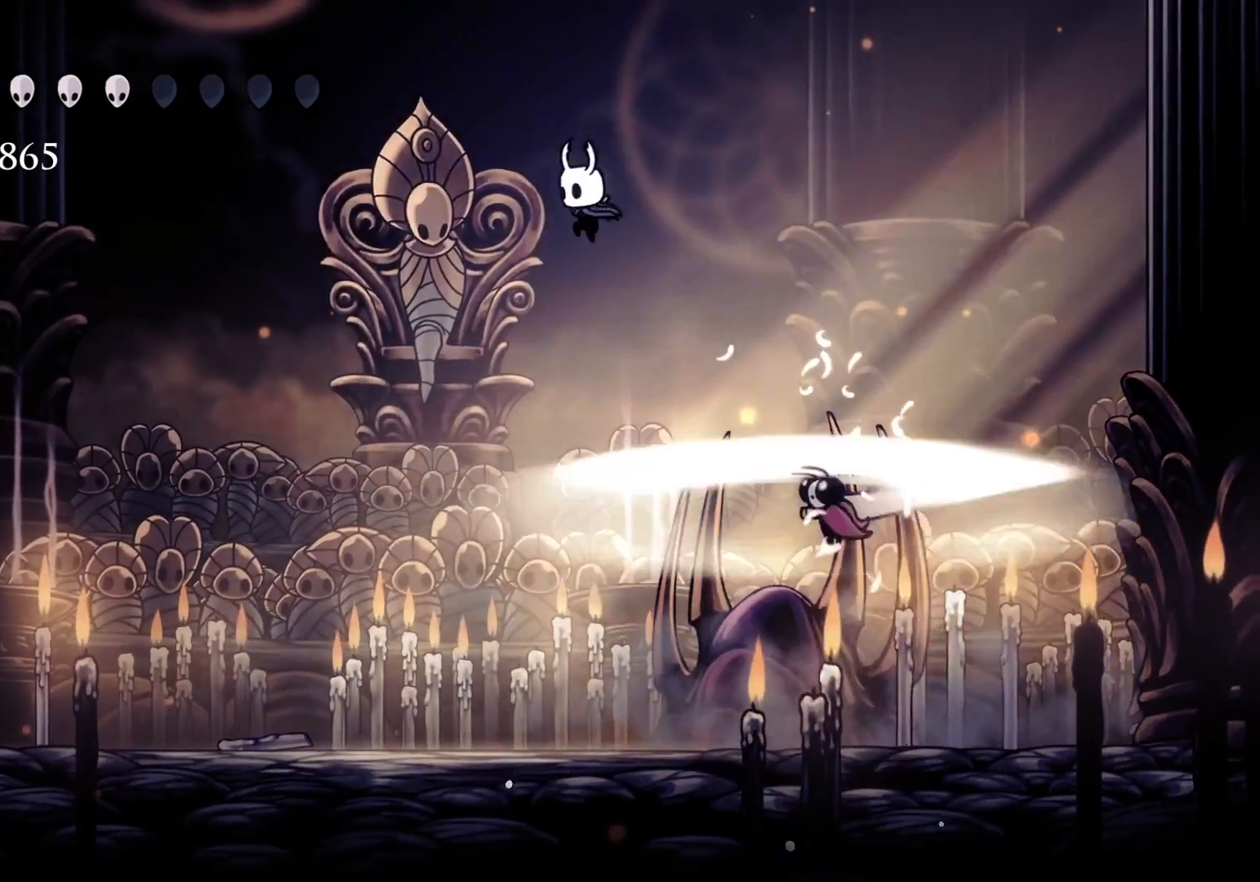
{"keys": ["d", "f"], "mouse": [], "events": [[66, "d", "up"], [66, "space", "down"], [300, "space", "up"], [433, "d", "down"], [466, "f", "down"], [466, "s", "up"]]}
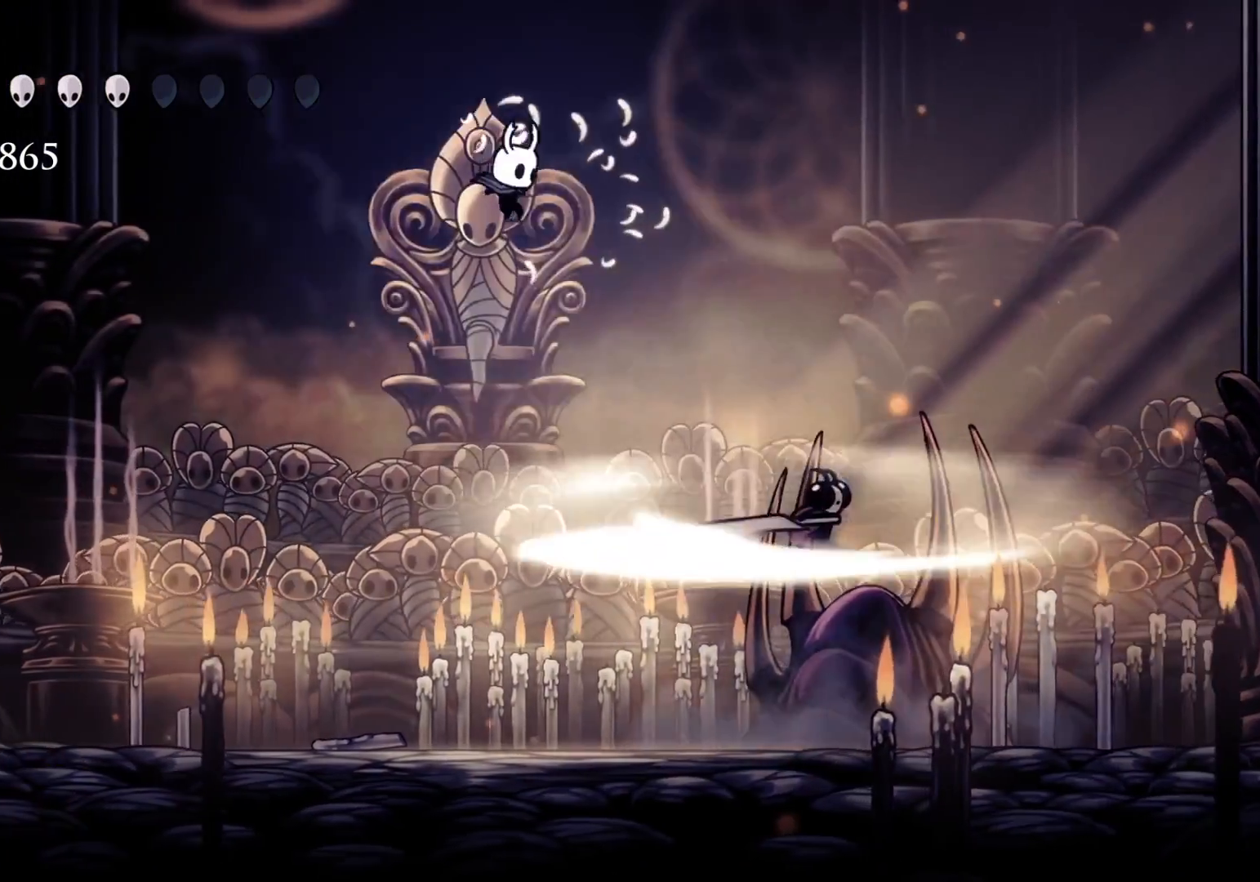
{"keys": ["f"], "mouse": [], "events": [[150, "s", "down"], [216, "d", "up"], [216, "f", "up"], [383, "f", "down"], [383, "s", "up"]]}
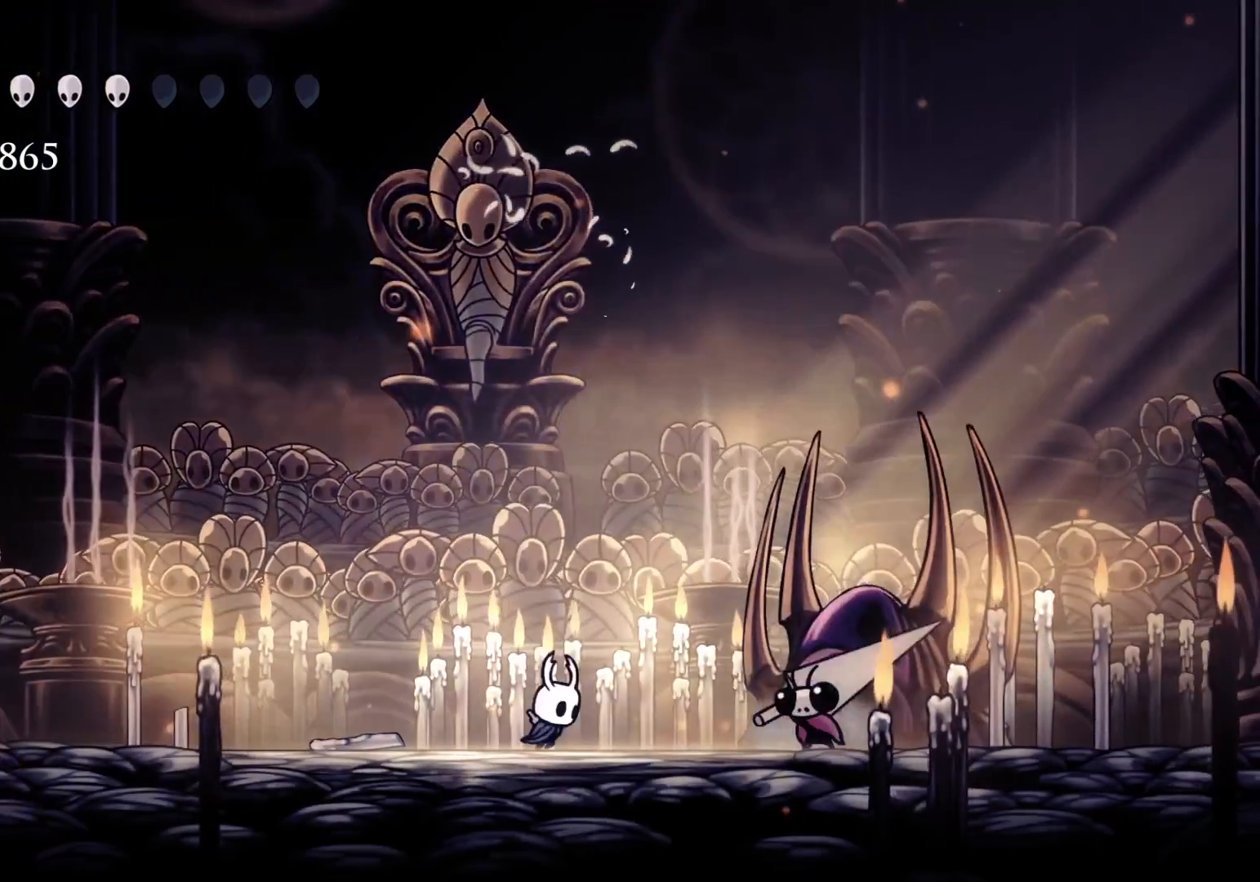
{"keys": ["s"], "mouse": [], "events": [[233, "mouse_left", "down"], [350, "f", "up"], [350, "mouse_left", "up"], [350, "s", "down"]]}
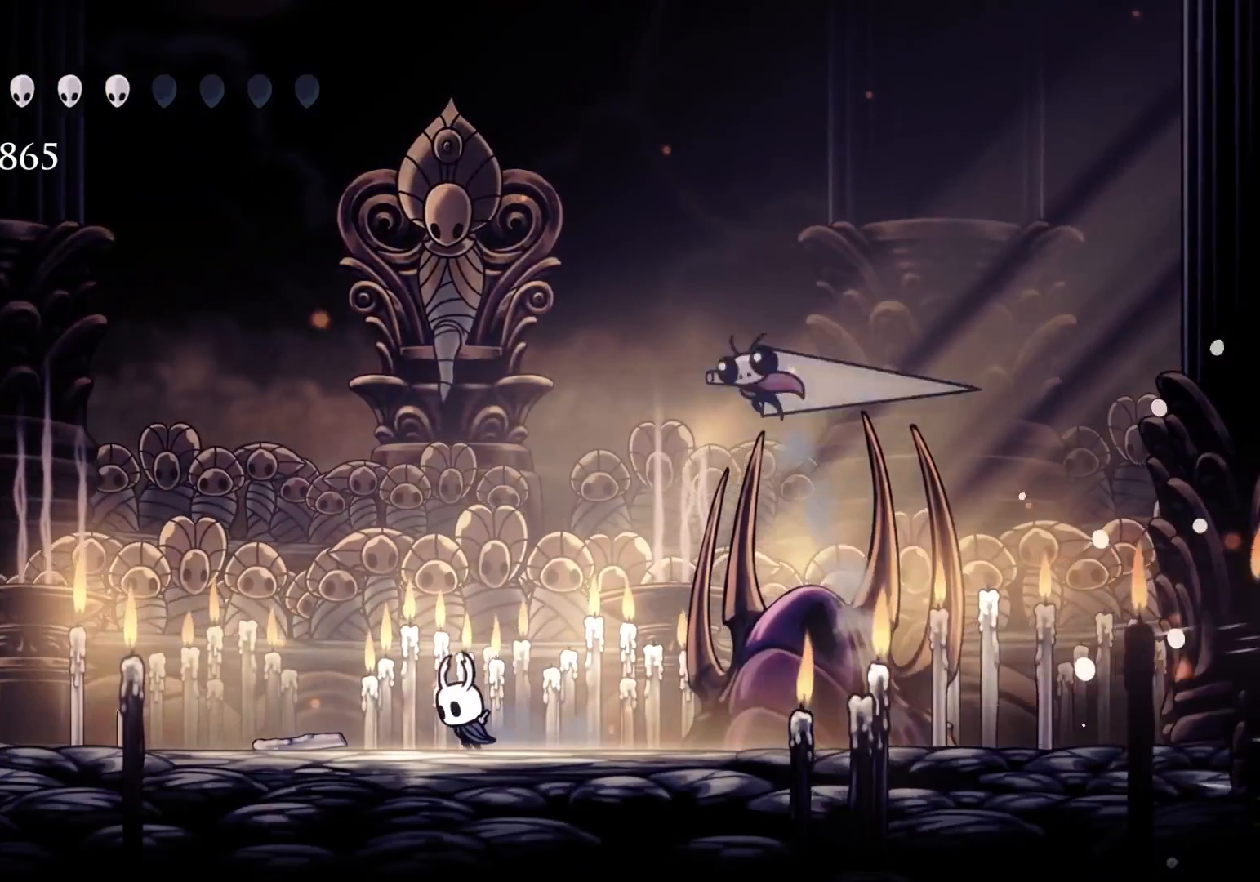
{"keys": ["s", "space"], "mouse": [], "events": [[283, "space", "down"]]}
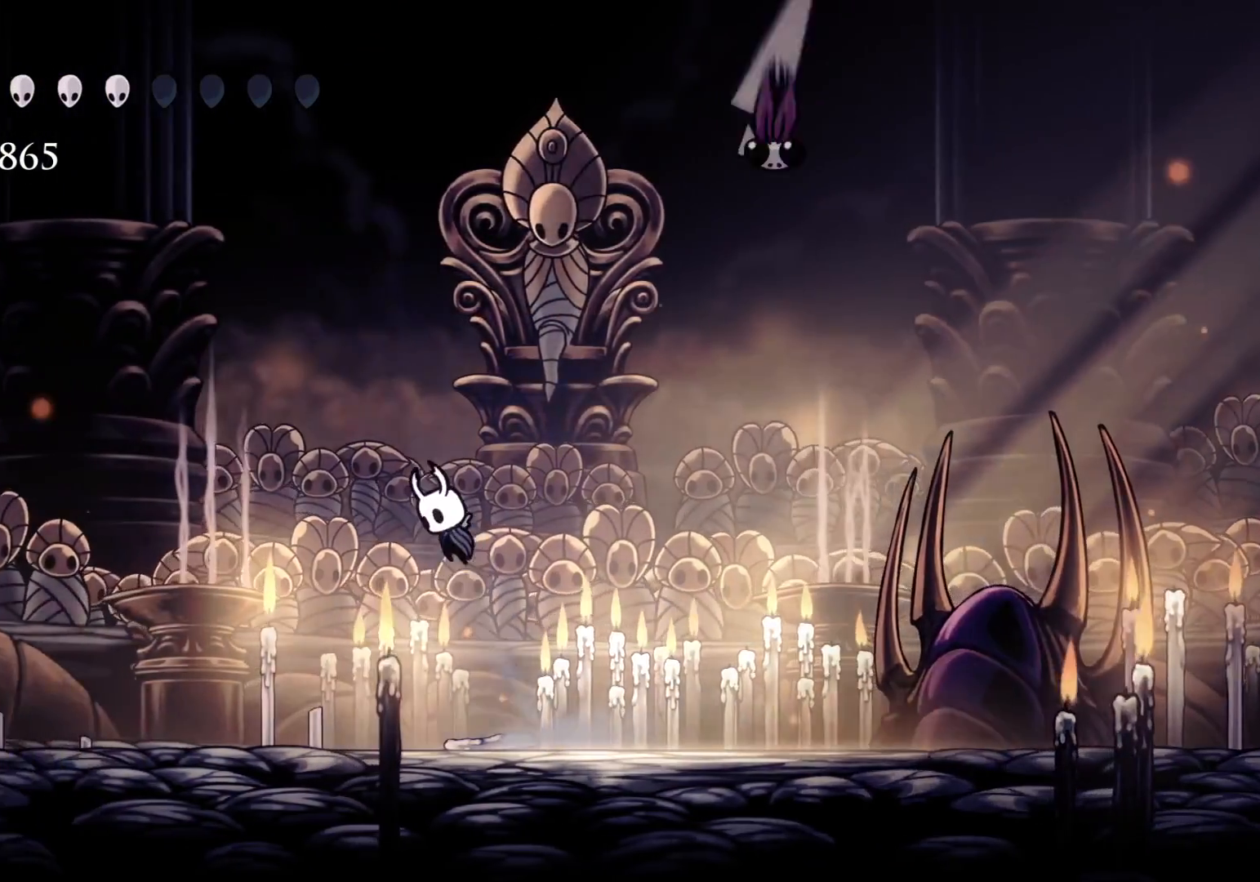
{"keys": ["s"], "mouse": [], "events": [[16, "space", "up"]]}
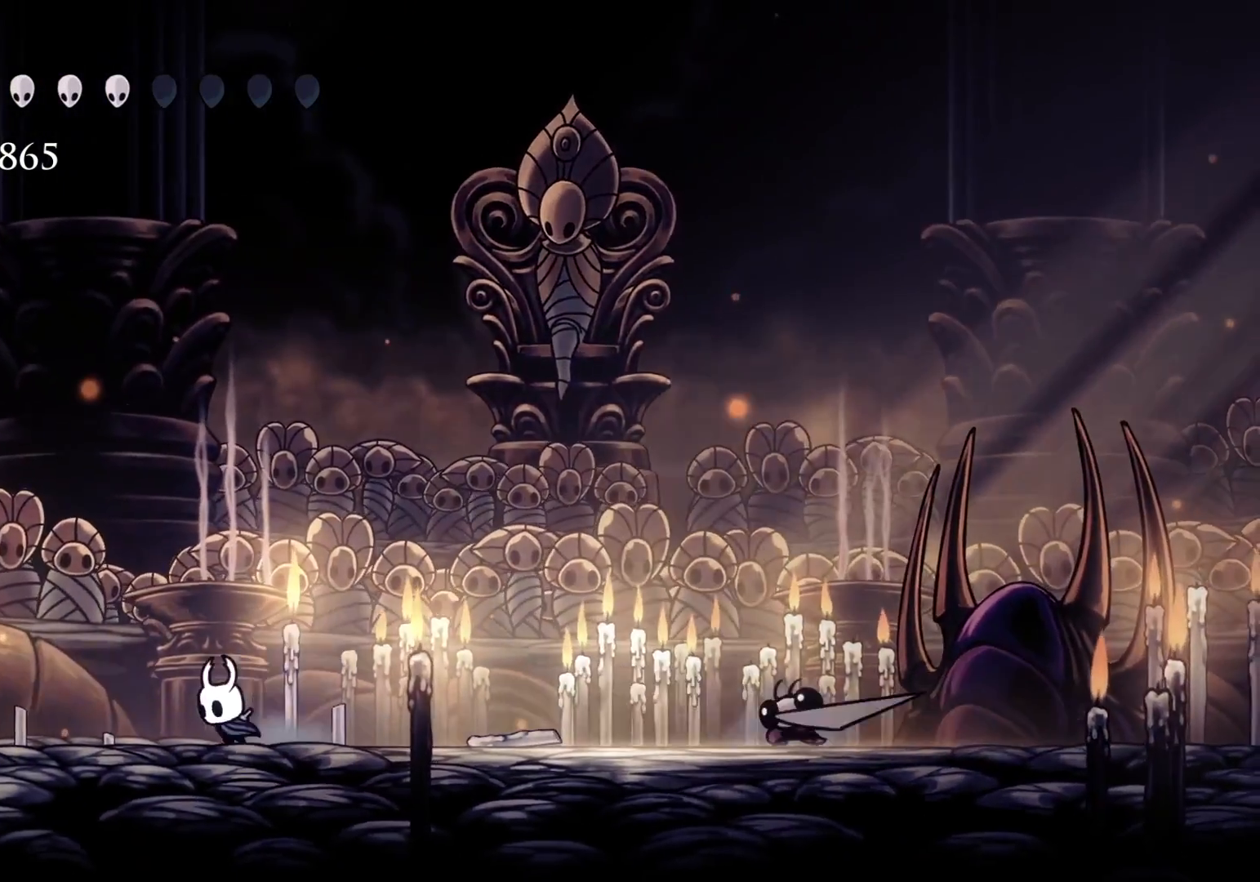
{"keys": ["f"], "mouse": [], "events": [[116, "space", "down"], [216, "s", "up"], [266, "f", "down"], [450, "space", "up"]]}
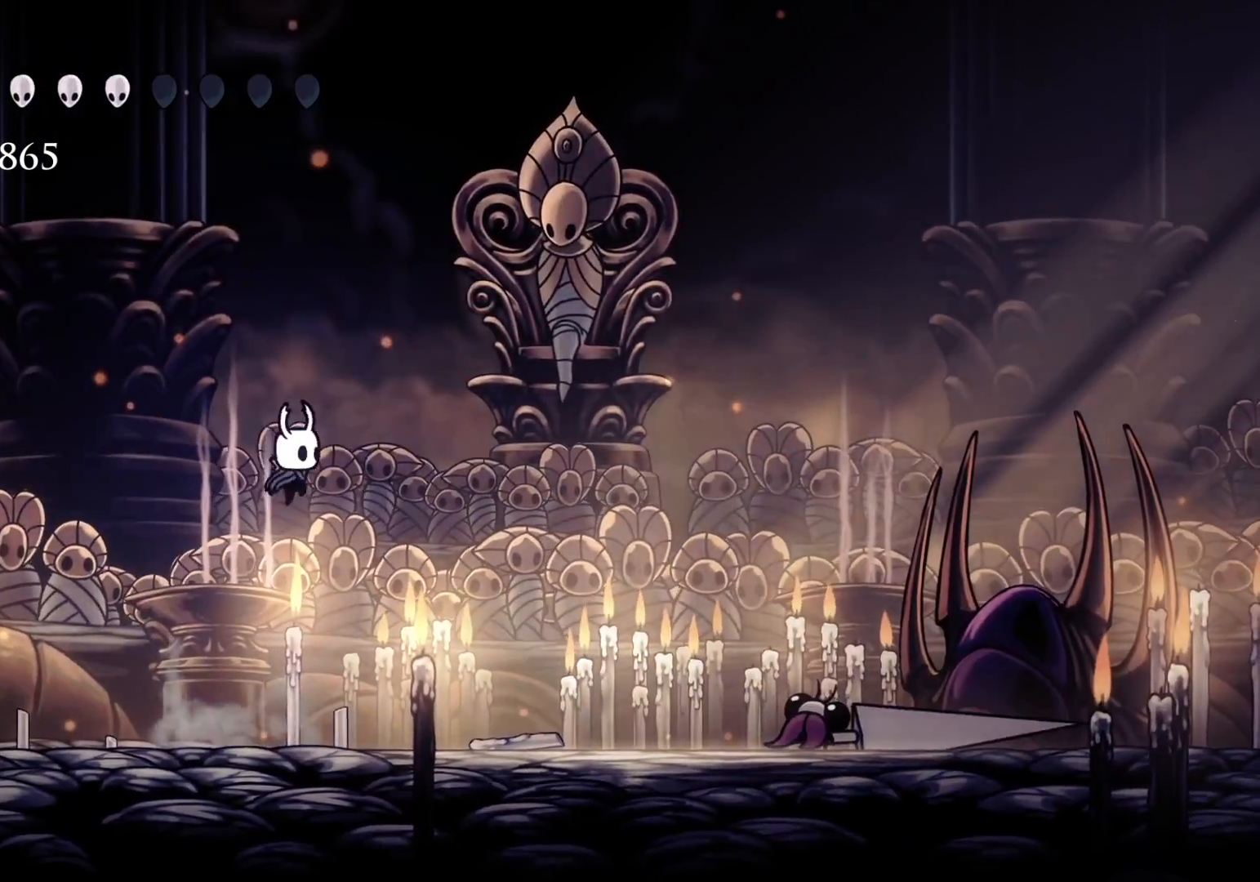
{"keys": ["f"], "mouse": [], "events": []}
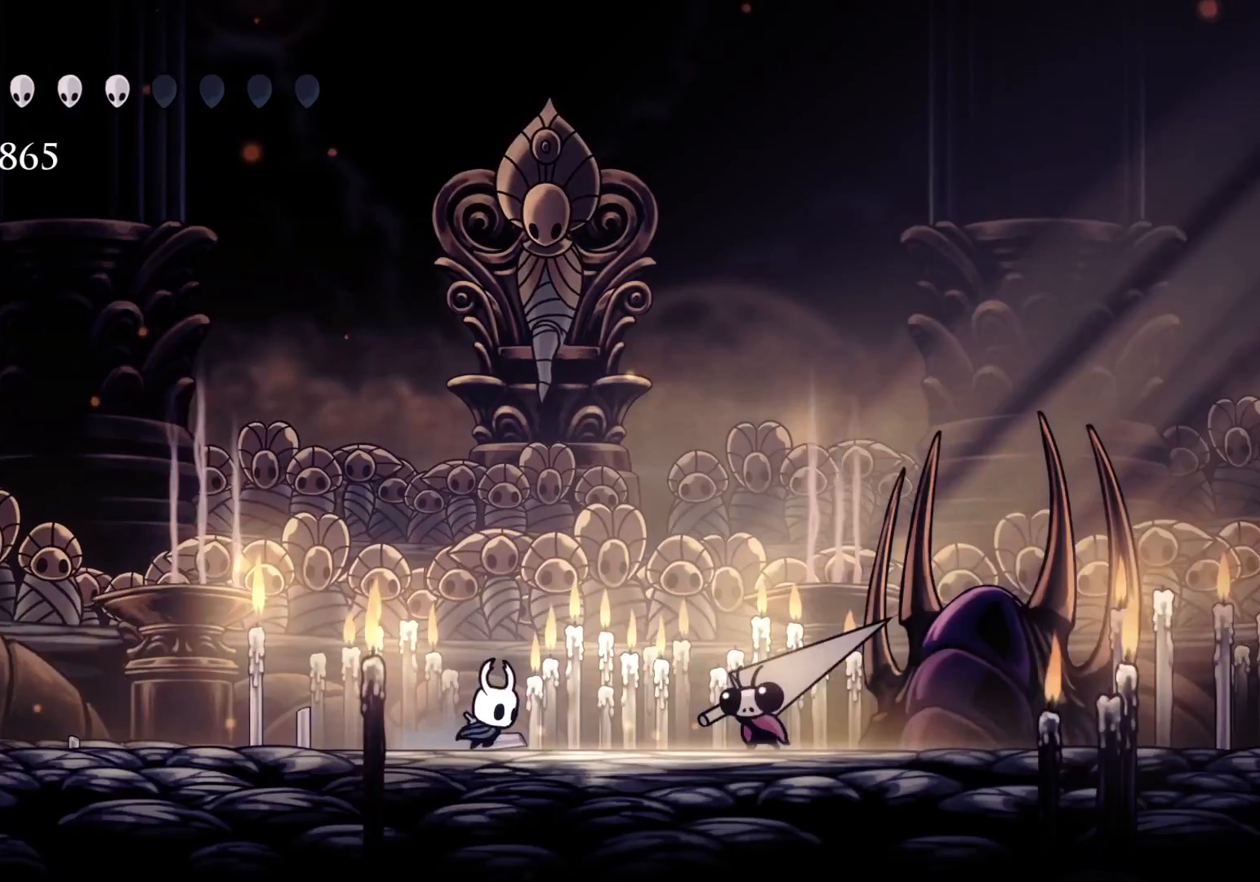
{"keys": ["s"], "mouse": [], "events": [[150, "mouse_left", "down"], [200, "f", "up"], [200, "s", "down"], [283, "mouse_left", "up"]]}
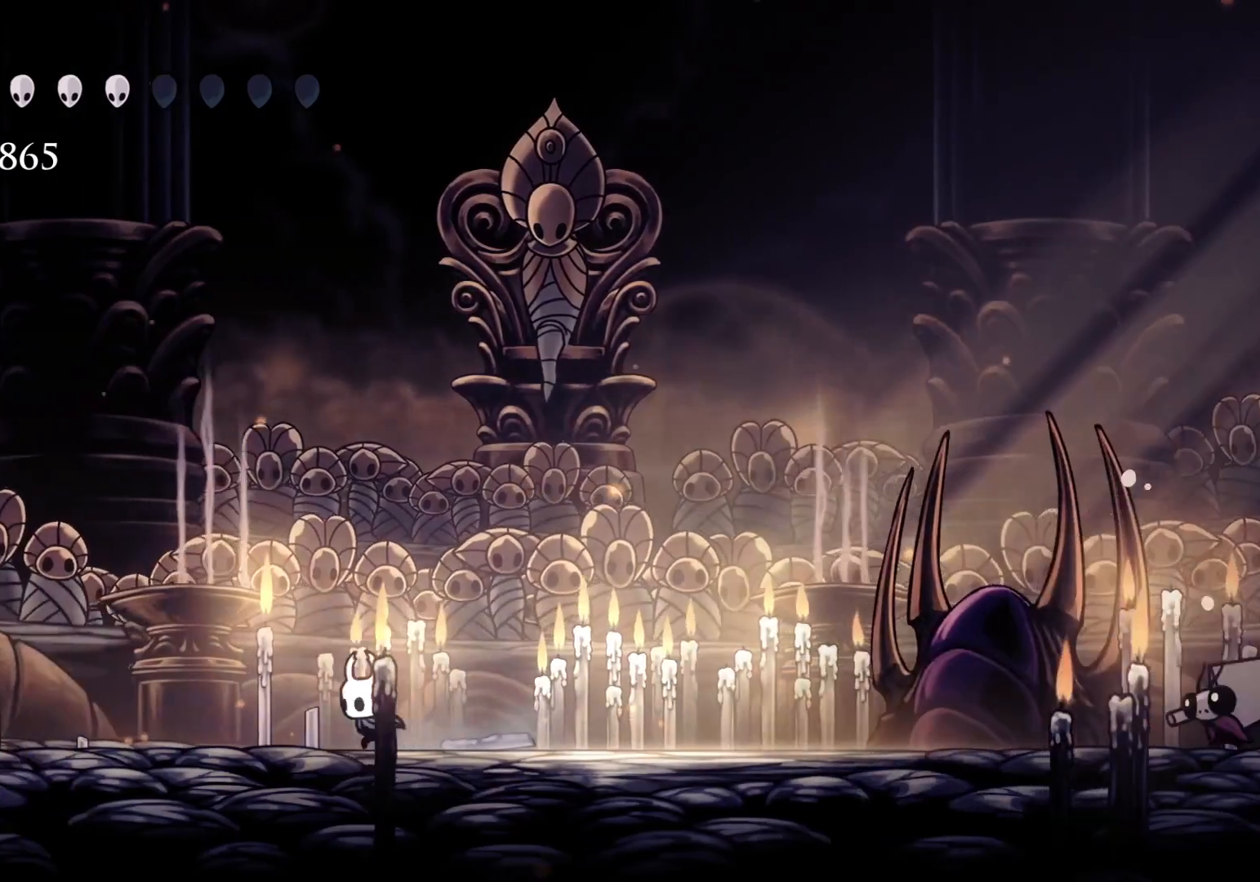
{"keys": ["f"], "mouse": [], "events": [[83, "space", "down"], [300, "s", "up"], [300, "space", "up"], [416, "f", "down"]]}
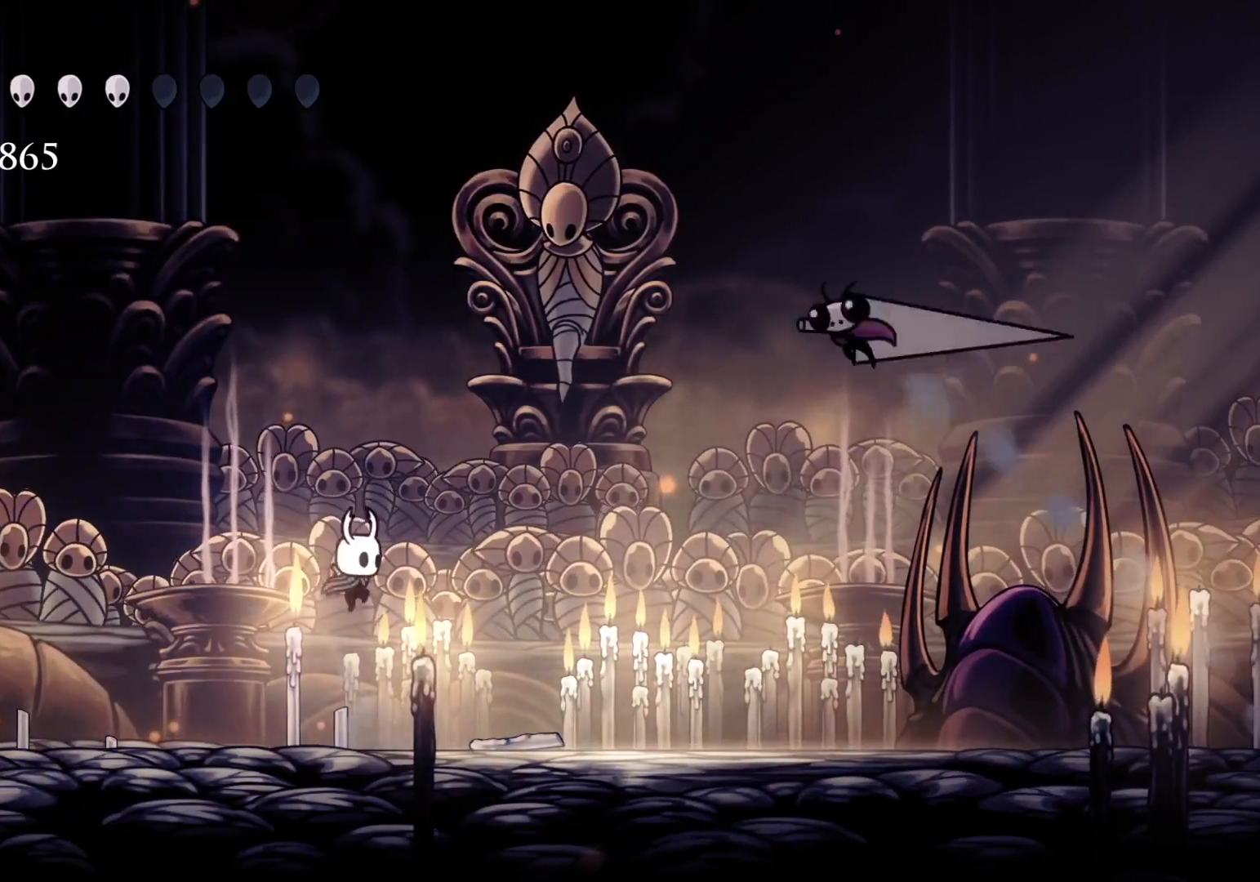
{"keys": ["s"], "mouse": [], "events": [[50, "f", "up"], [50, "s", "down"]]}
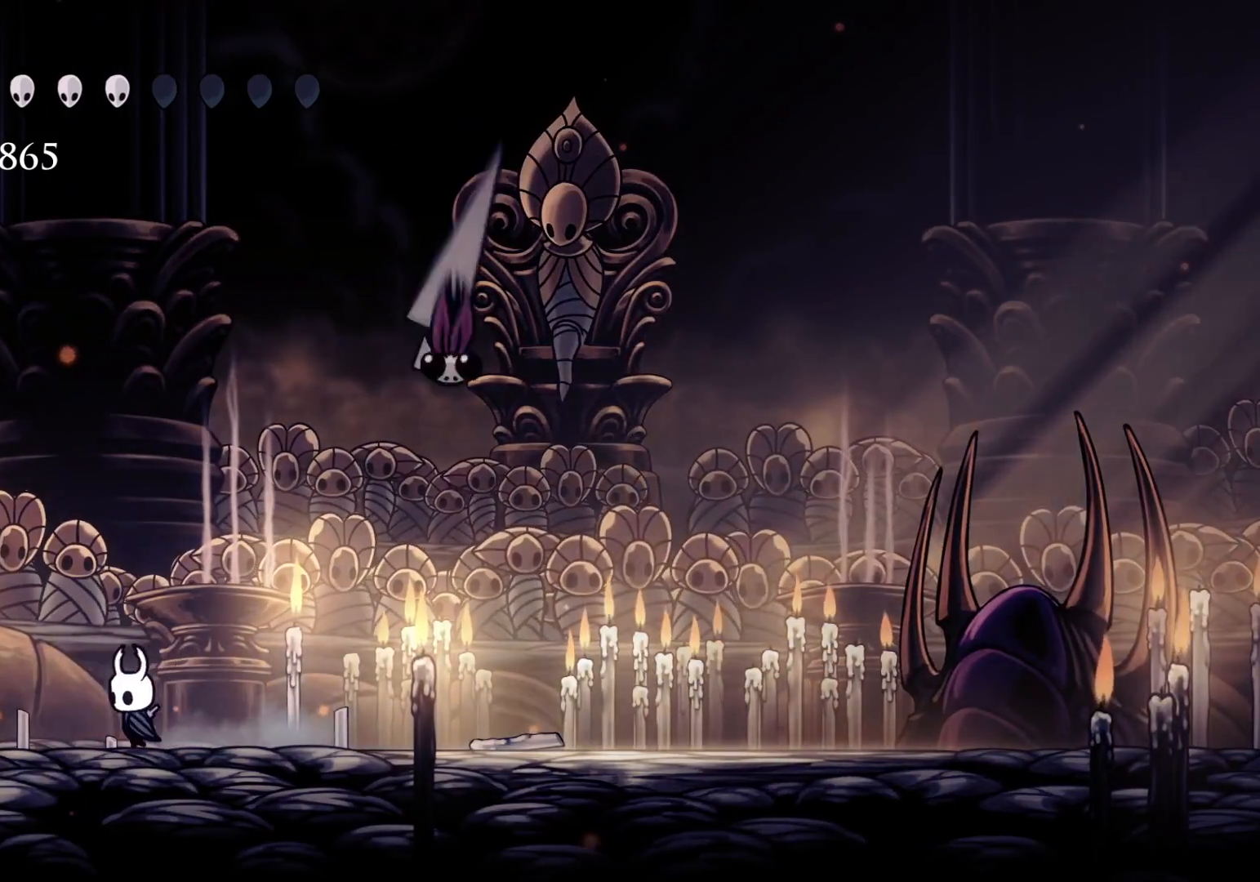
{"keys": ["f", "space"], "mouse": [], "events": [[200, "s", "up"], [200, "space", "down"], [350, "f", "down"]]}
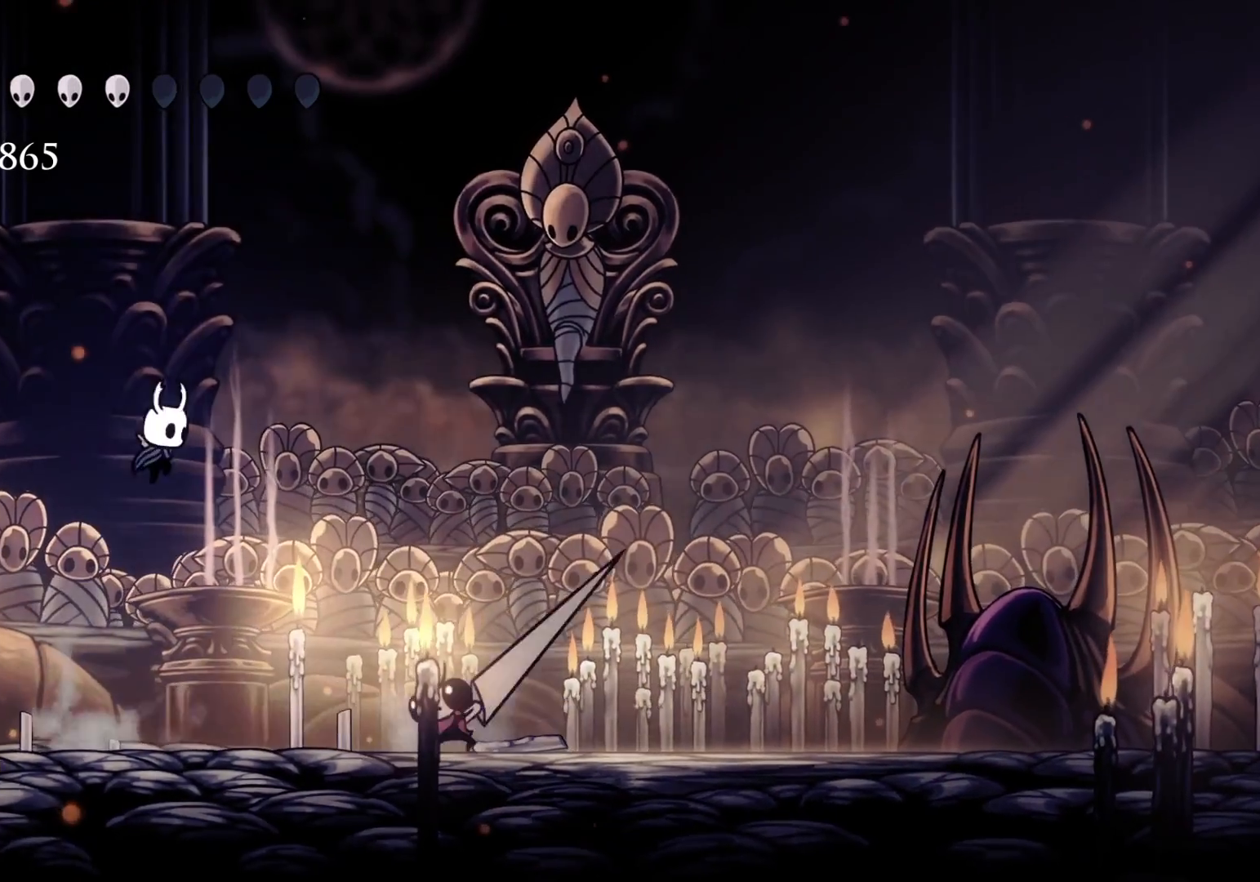
{"keys": ["f"], "mouse": [], "events": [[33, "f", "up"], [250, "space", "up"], [466, "f", "down"]]}
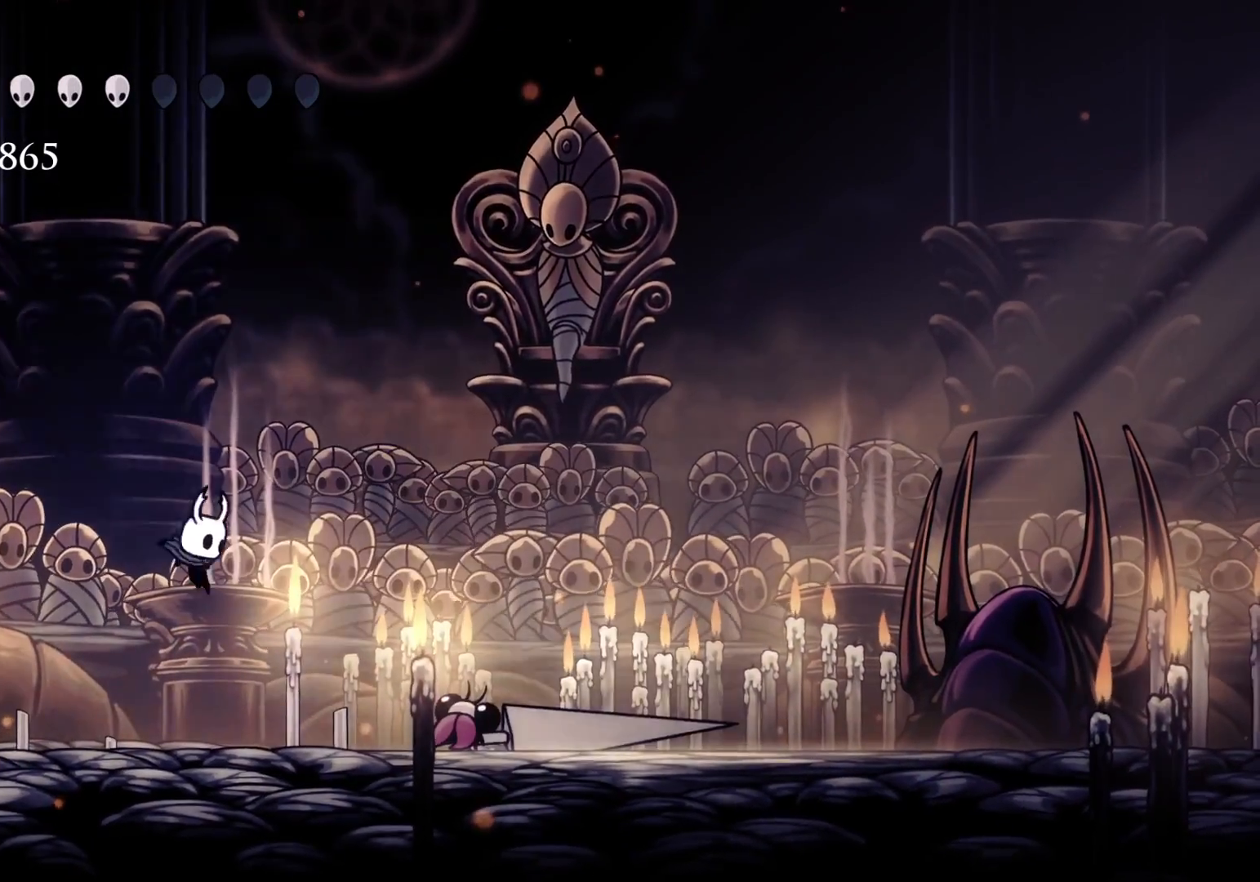
{"keys": ["f"], "mouse": [], "events": [[200, "mouse_left", "down"], [316, "mouse_left", "up"]]}
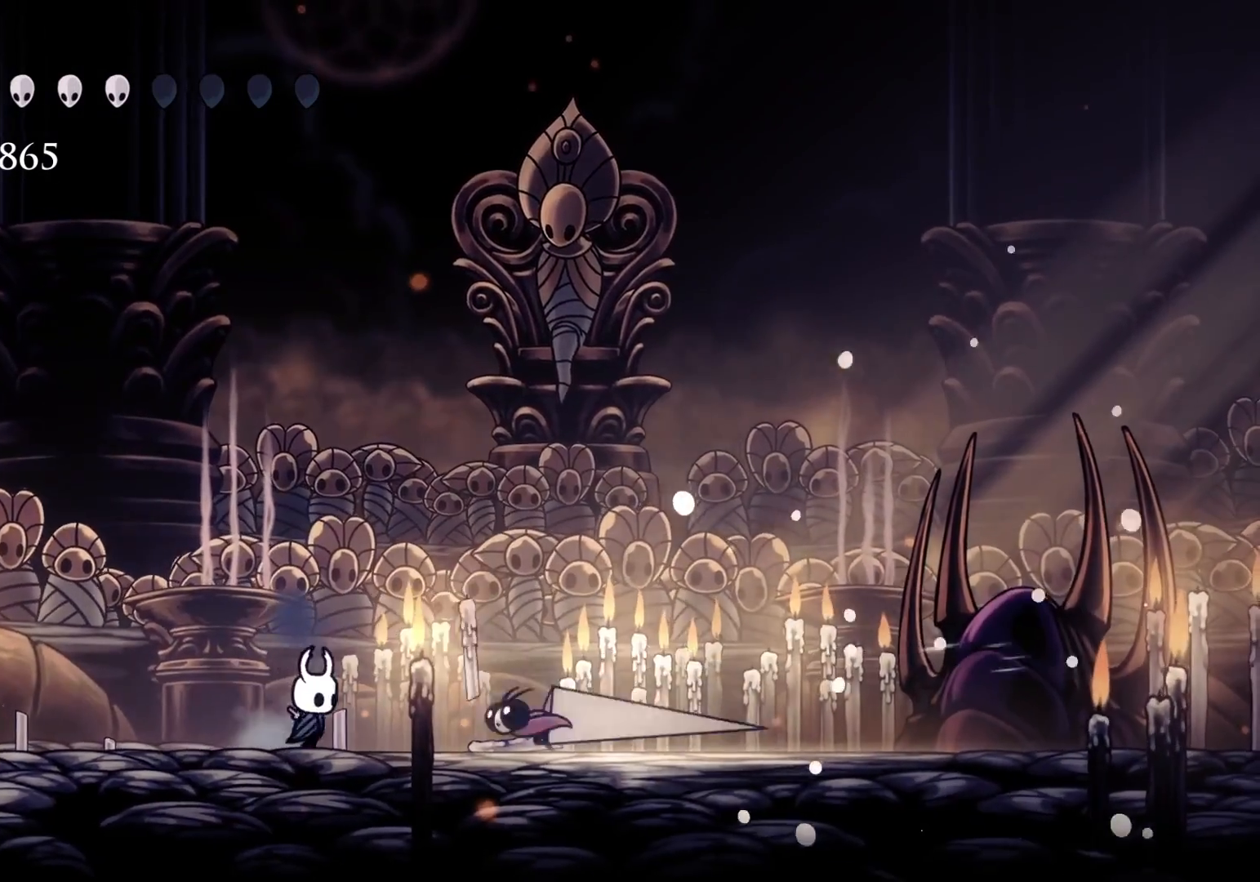
{"keys": ["s", "space"], "mouse": [], "events": [[100, "mouse_left", "down"], [300, "f", "up"], [300, "mouse_left", "up"], [300, "s", "down"], [450, "space", "down"]]}
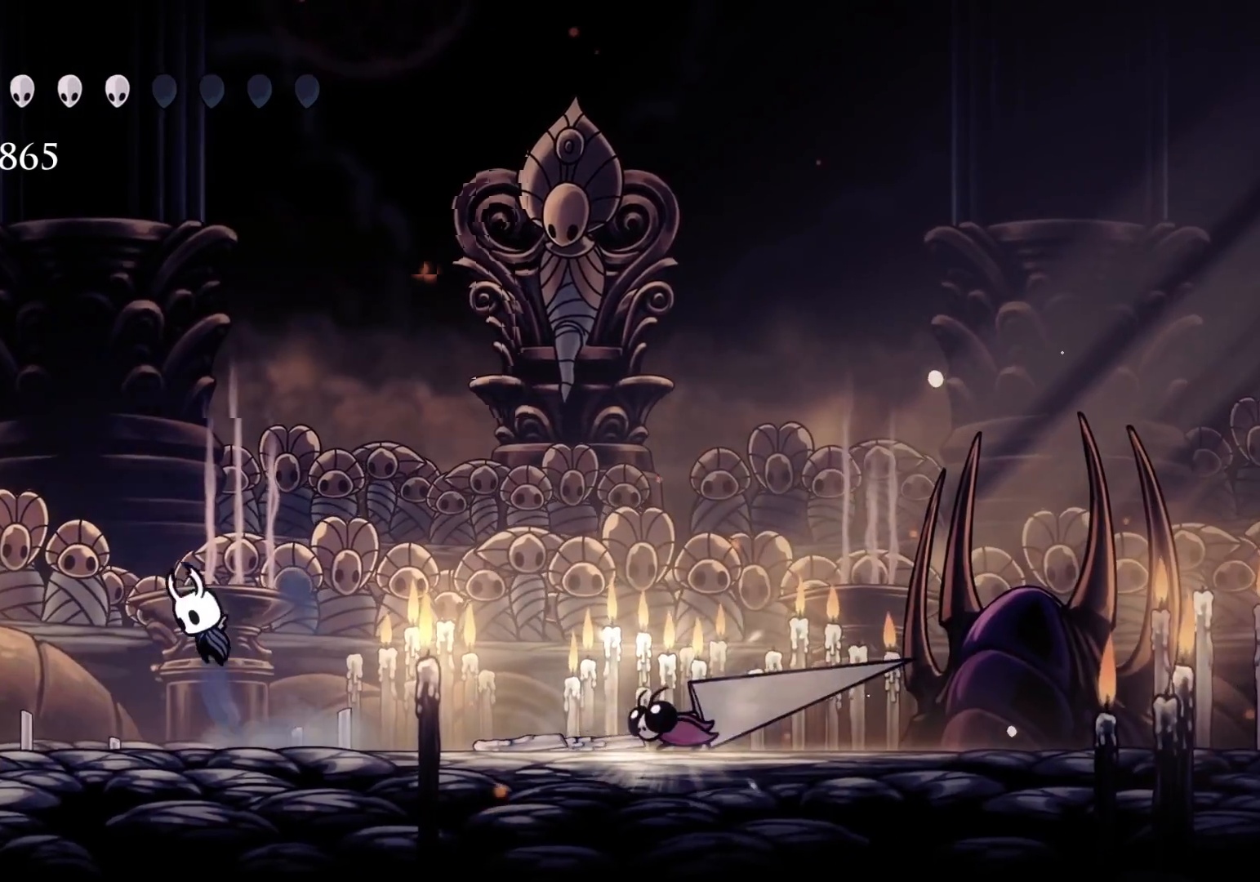
{"keys": ["f", "shift"], "mouse": [], "events": [[250, "f", "down"], [250, "s", "up"], [350, "shift", "down"], [350, "space", "up"]]}
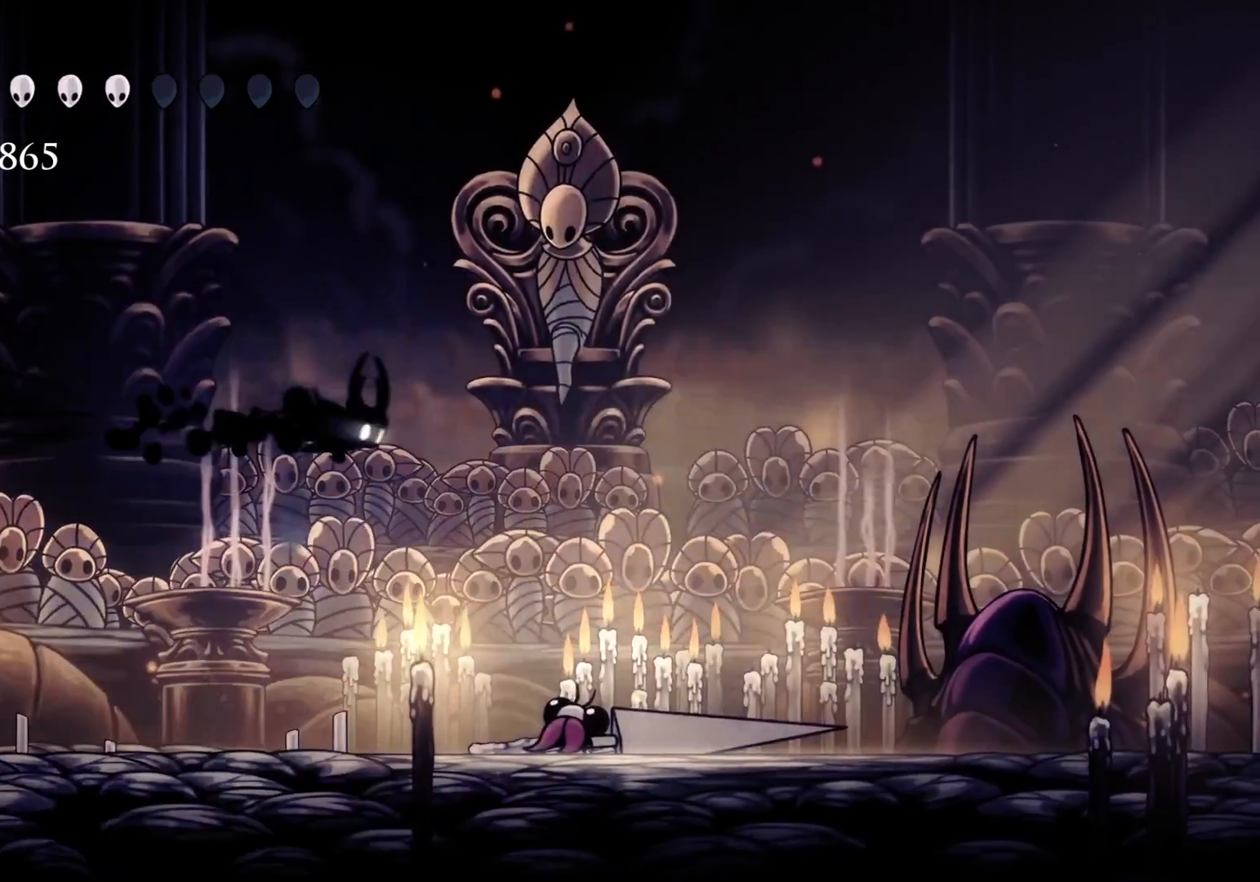
{"keys": ["f"], "mouse": [], "events": [[33, "shift", "up"], [233, "f", "up"], [266, "s", "down"], [500, "f", "down"], [500, "s", "up"]]}
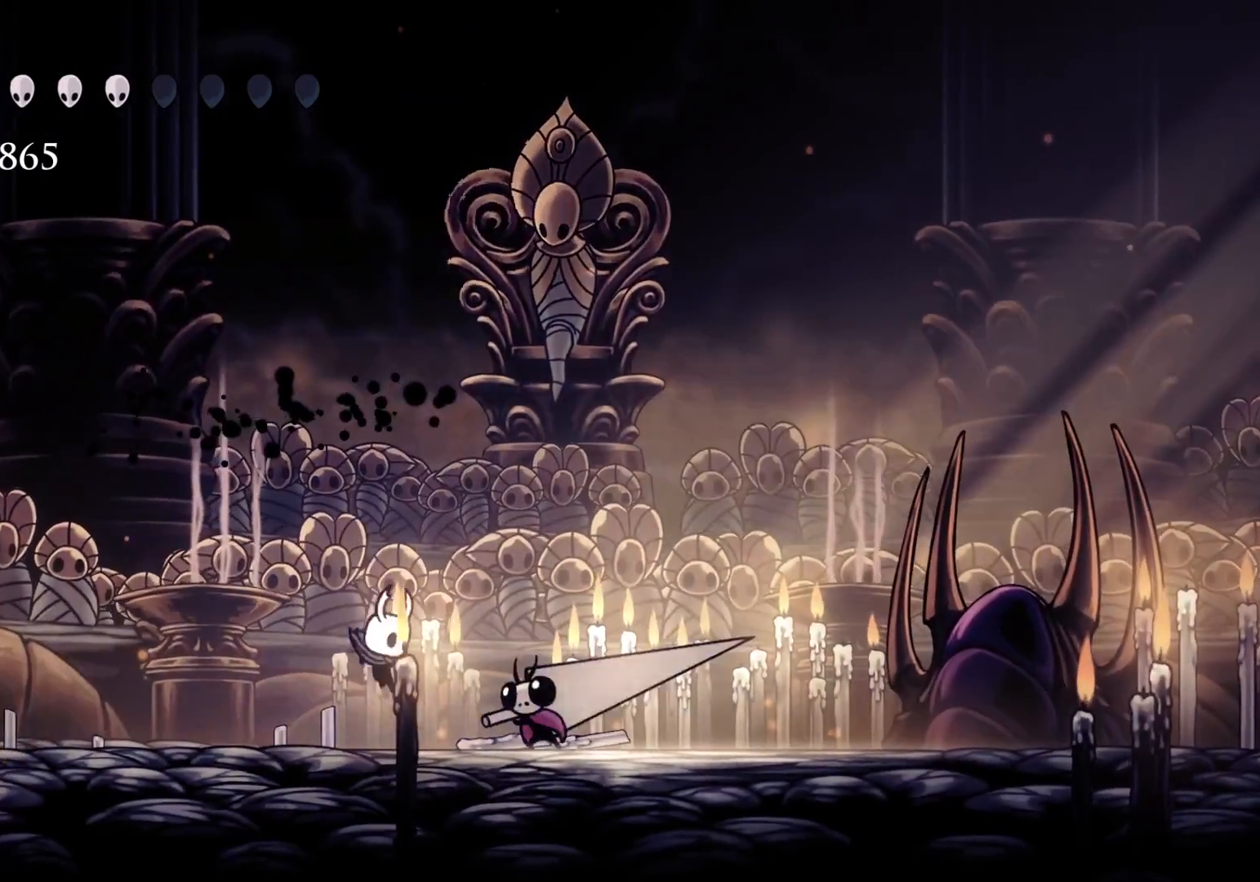
{"keys": ["s", "space"], "mouse": [], "events": [[50, "mouse_left", "down"], [150, "s", "down"], [200, "f", "up"], [200, "mouse_left", "up"], [483, "space", "down"]]}
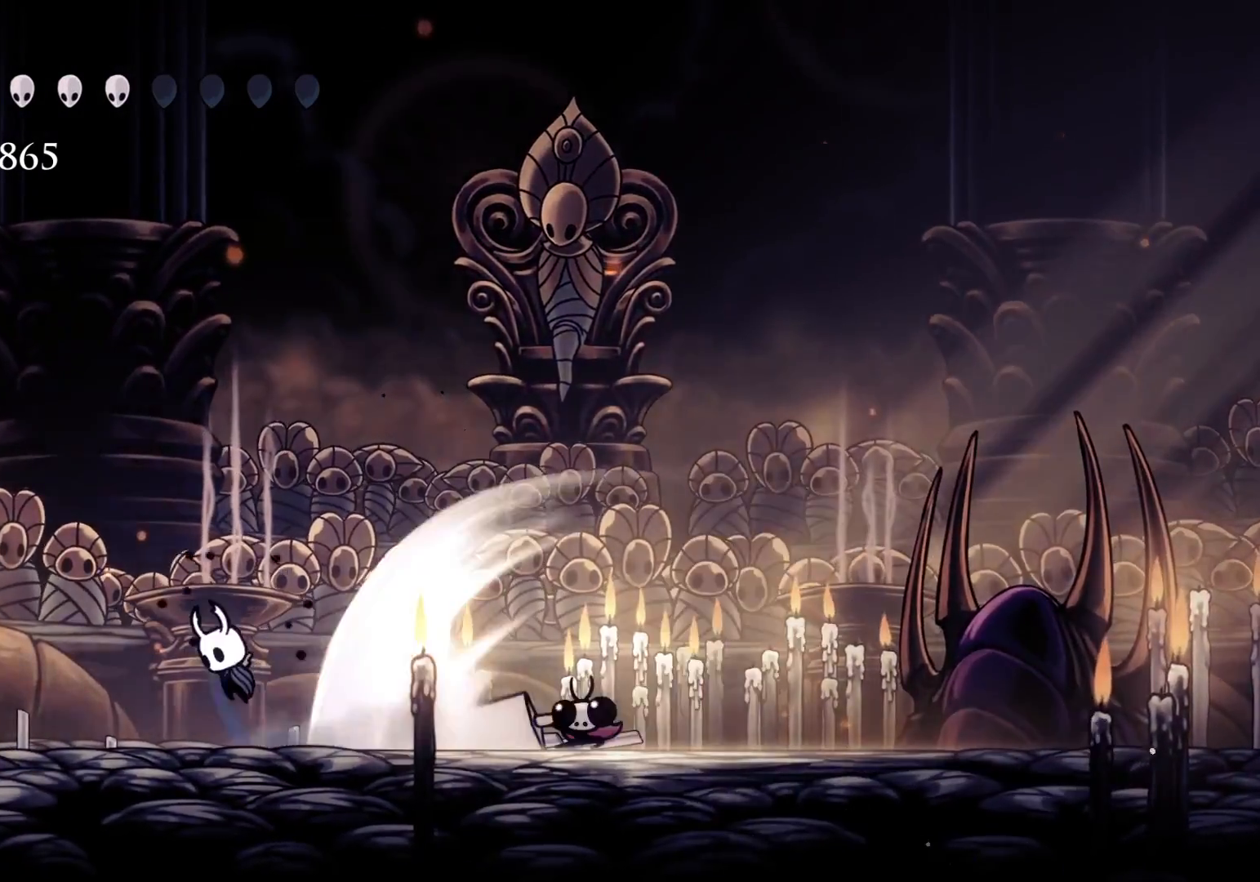
{"keys": ["s"], "mouse": [], "events": [[366, "space", "up"]]}
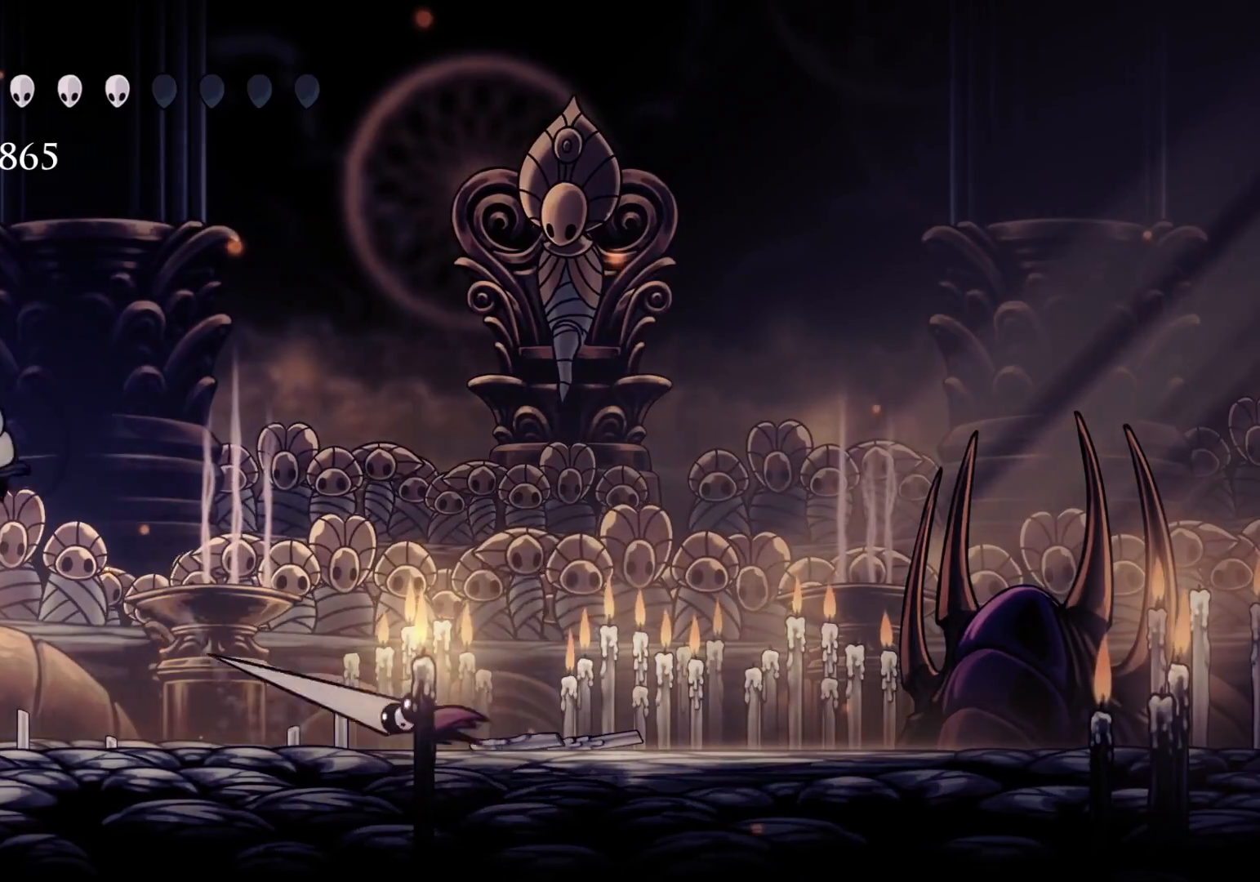
{"keys": ["f"], "mouse": [], "events": [[83, "space", "down"], [133, "f", "down"], [133, "s", "up"], [366, "space", "up"]]}
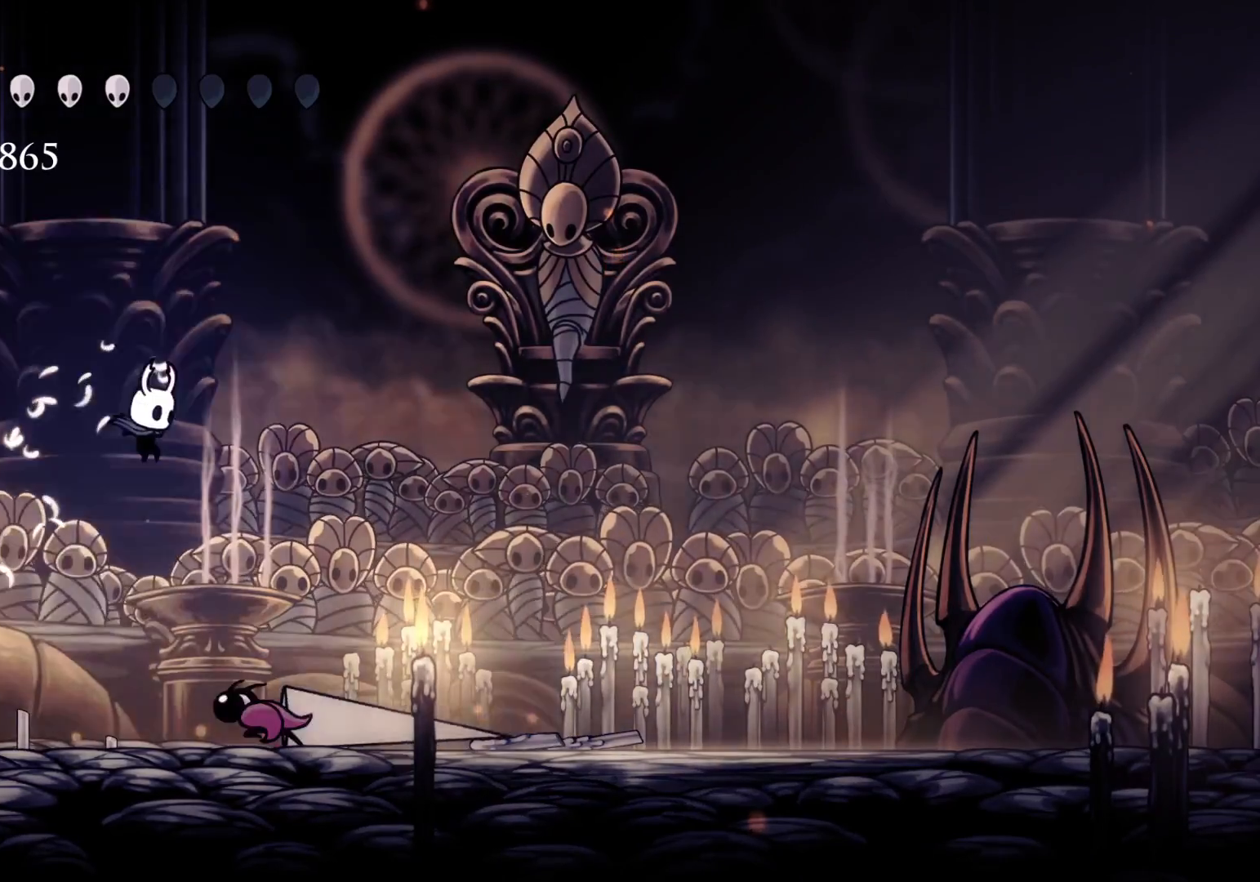
{"keys": ["s"], "mouse": [], "events": [[100, "shift", "down"], [200, "shift", "up"], [283, "f", "up"], [350, "s", "down"]]}
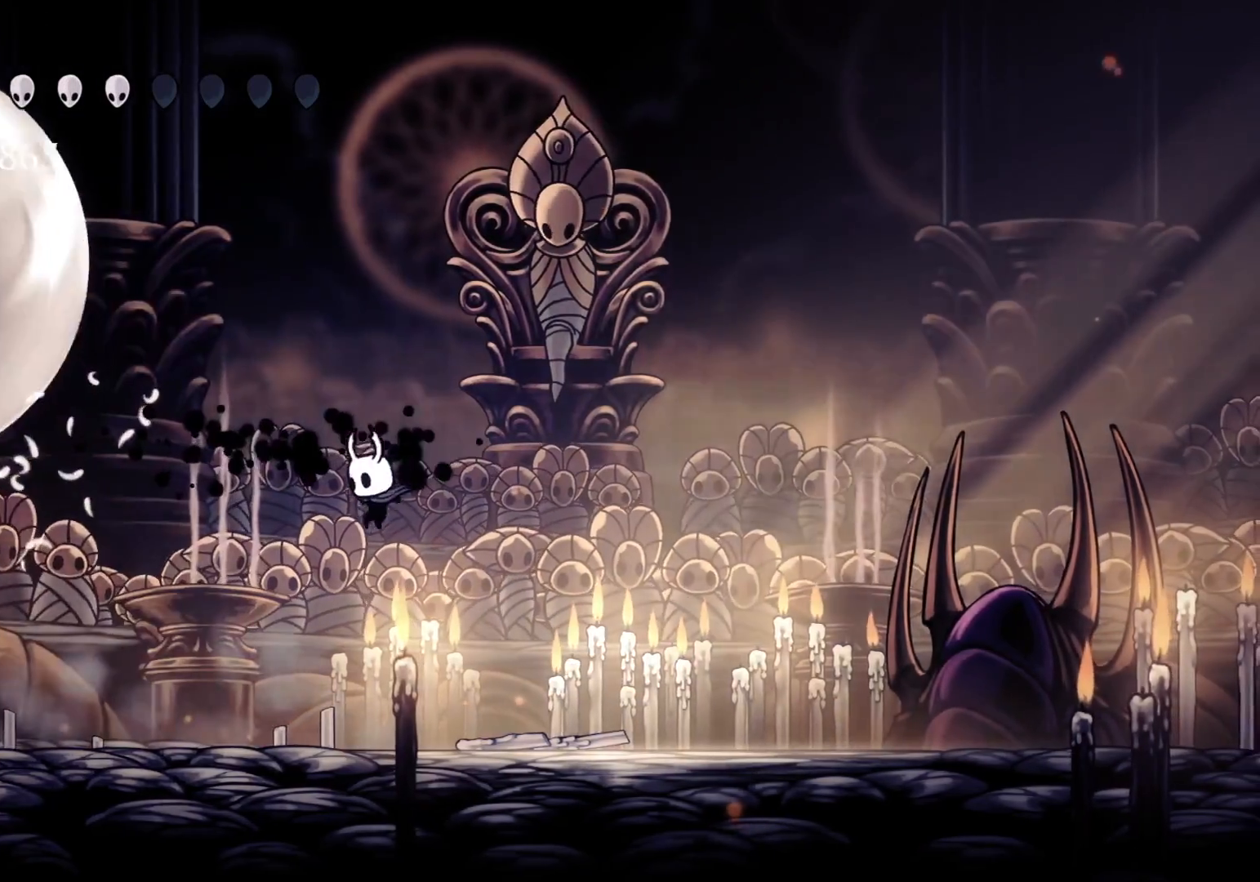
{"keys": ["s"], "mouse": [], "events": []}
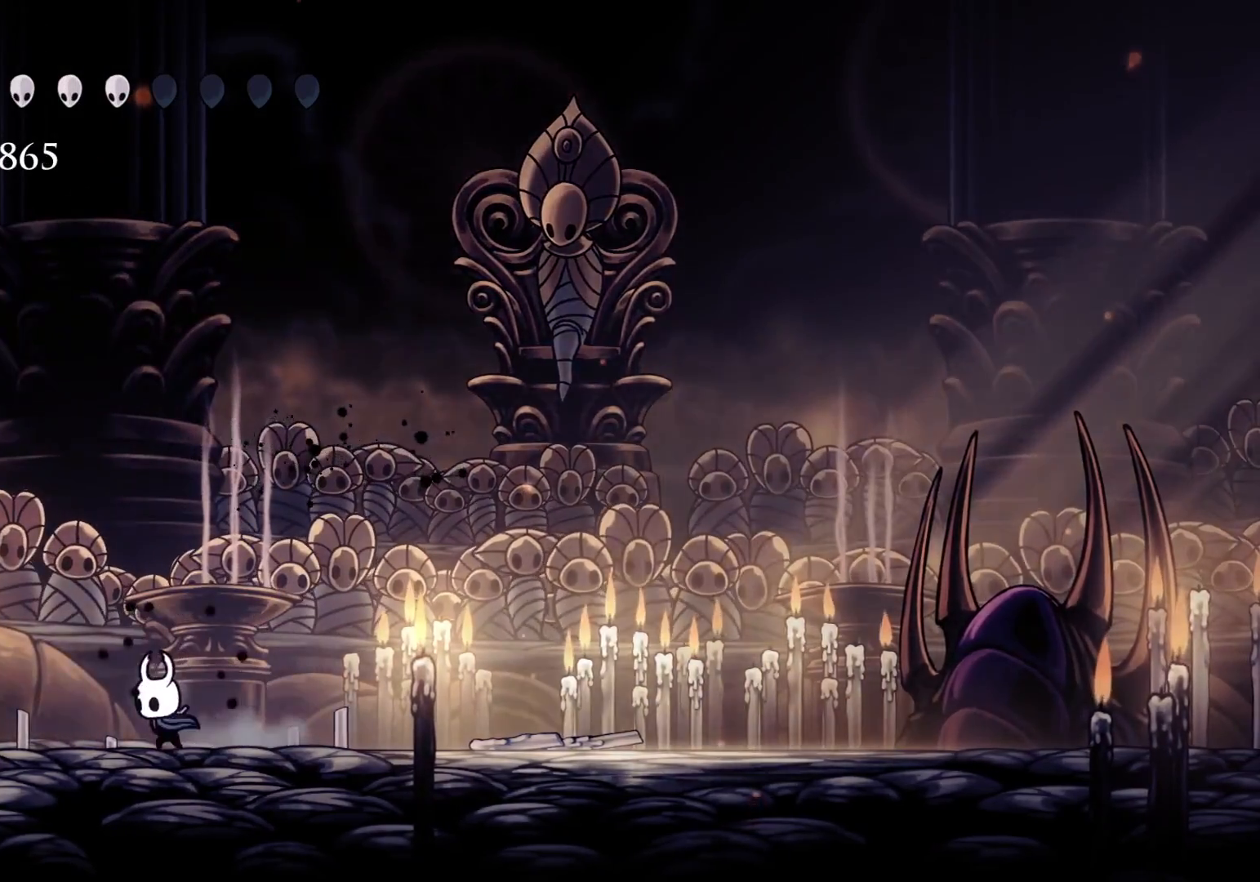
{"keys": ["s"], "mouse": ["left"], "events": [[100, "mouse_left", "down"], [200, "mouse_left", "up"], [483, "mouse_left", "down"]]}